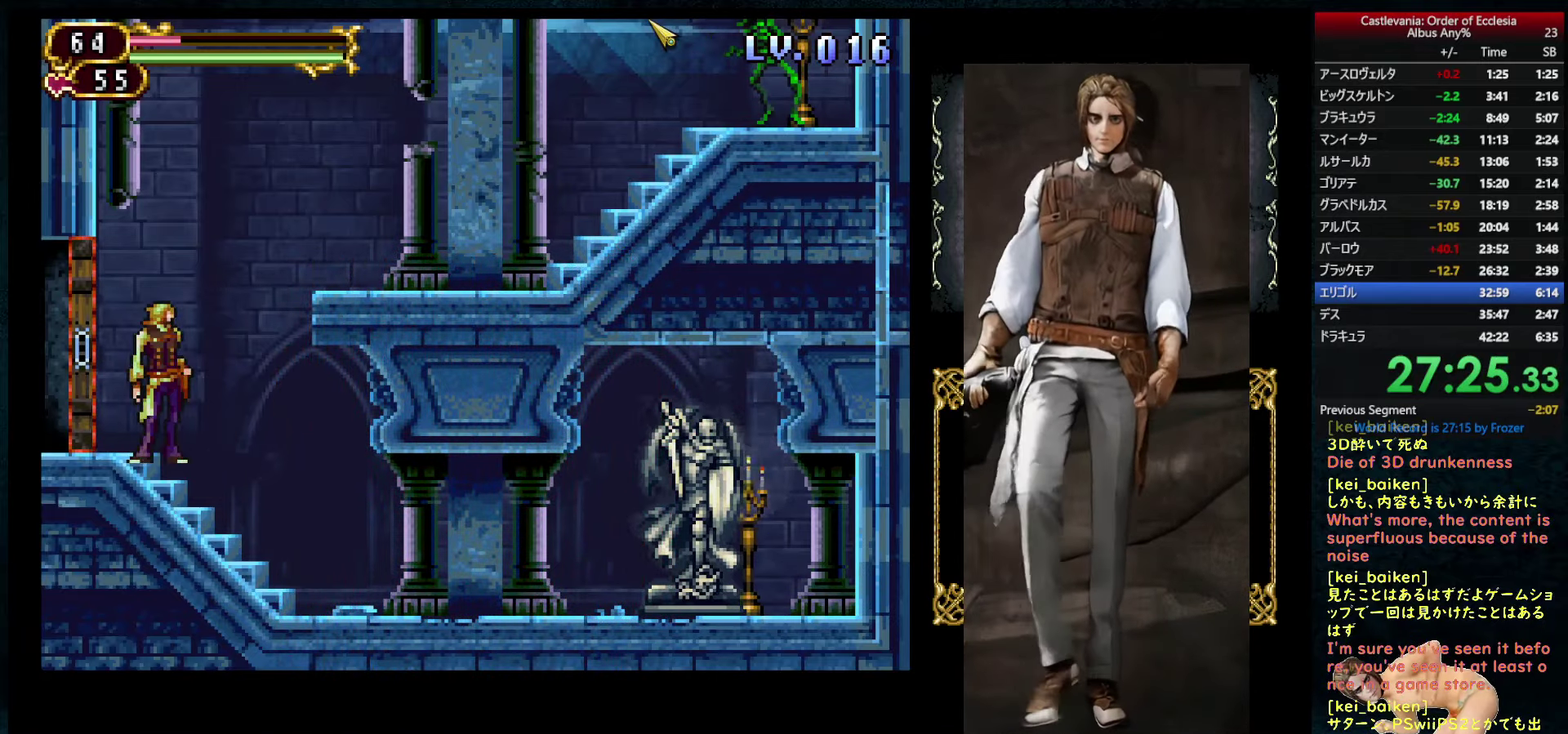
Gameplay with a controller (PlayStation layout); each line is a JSON object with the inputs held at the frame after it. "events" lists button and stick changes between this image and that frame as [ms after this image, input, new state], when the widget could be followed in between. This overlay highlights the sticks when they move; stick clicks (L3 R3) are not distinguishable. Not read: L3 R3.
{"buttons": ["DPAD_RIGHT"], "left_stick": "center", "right_stick": "center", "events": [[100, "R2", "up"], [234, "R2", "down"], [384, "R2", "up"]]}
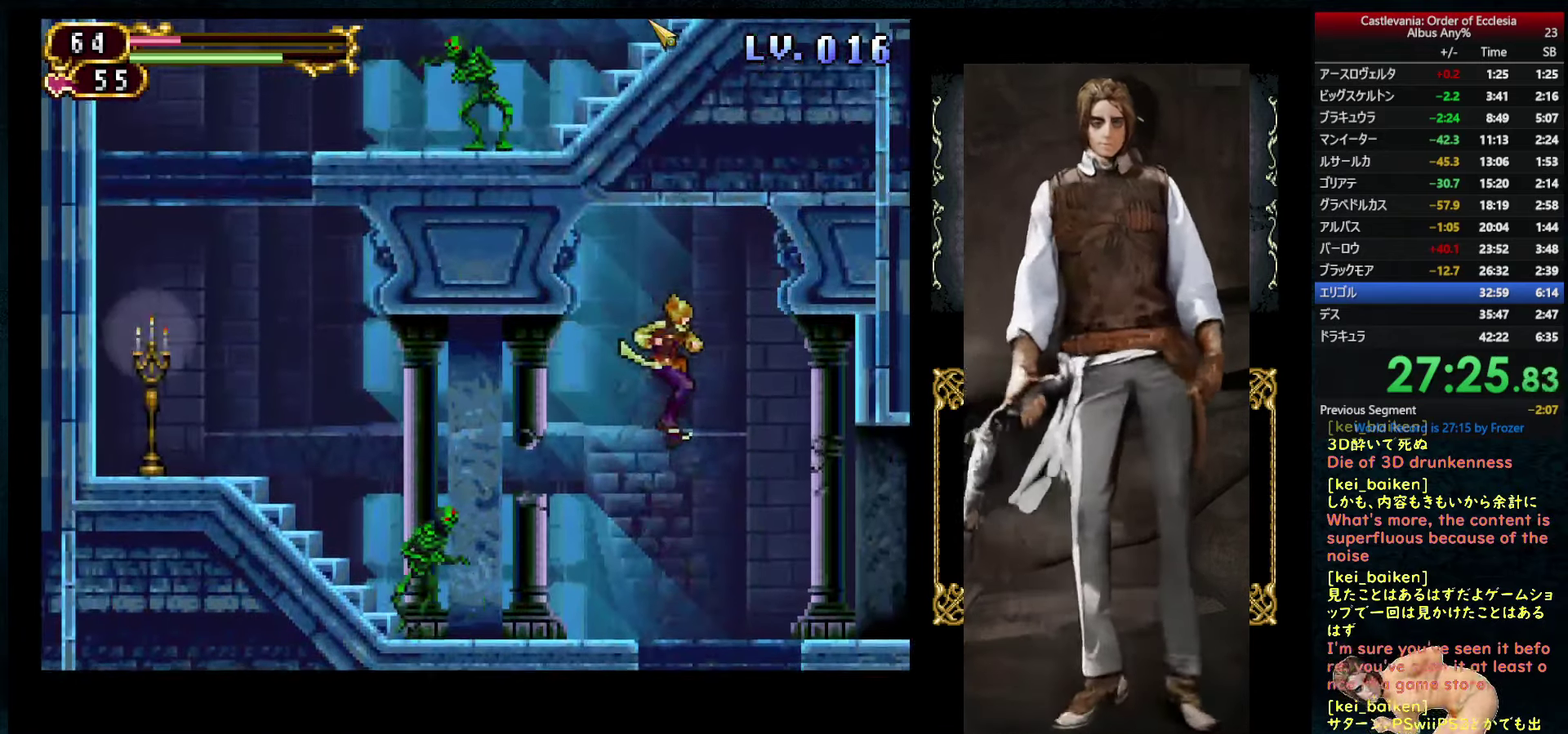
{"buttons": ["DPAD_RIGHT"], "left_stick": "center", "right_stick": "center", "events": [[200, "CIRCLE", "down"], [267, "CIRCLE", "up"]]}
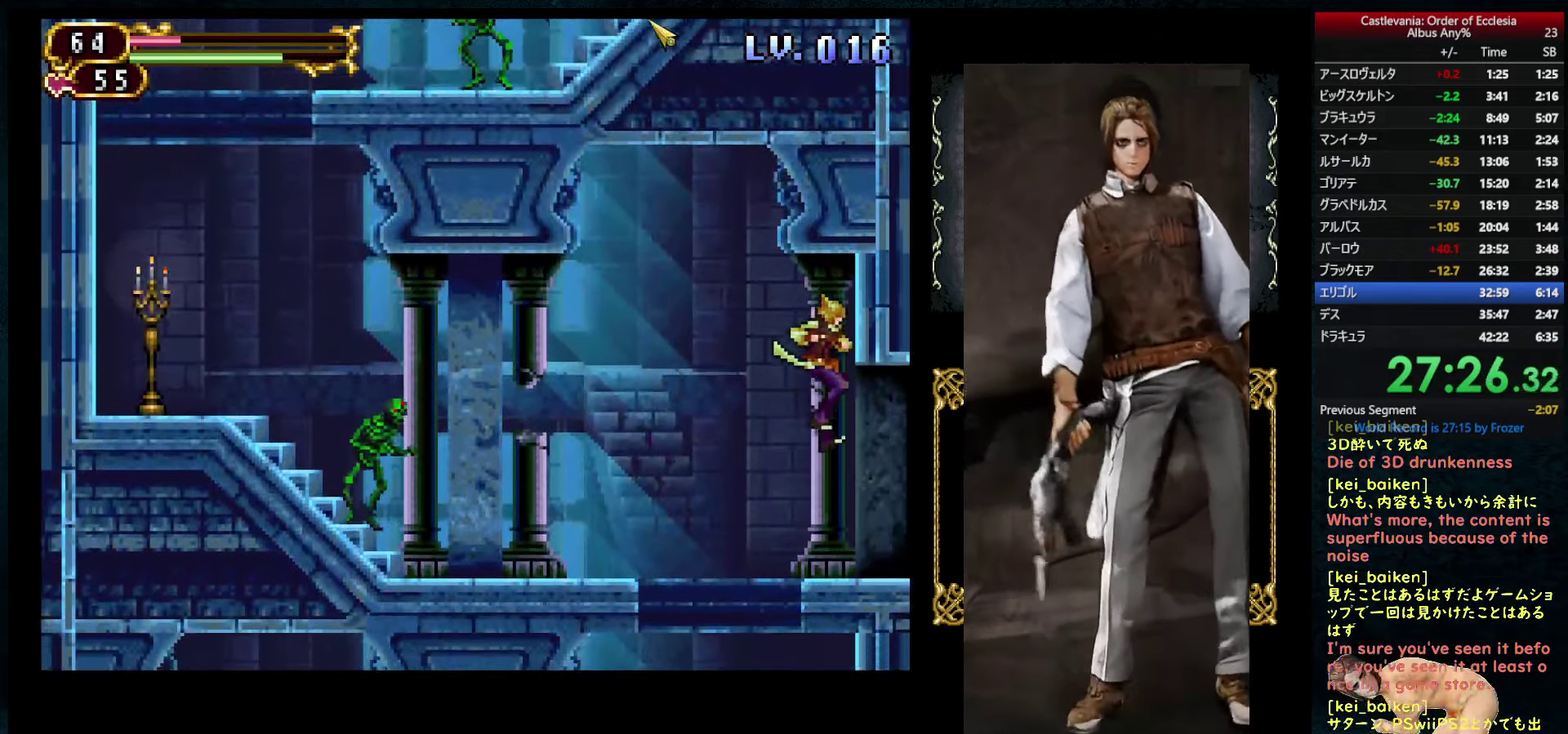
{"buttons": ["DPAD_RIGHT"], "left_stick": "center", "right_stick": "down-left", "events": [[84, "right_stick", "right"], [184, "right_stick", "down-right"], [317, "right_stick", "down"], [400, "right_stick", "down-left"]]}
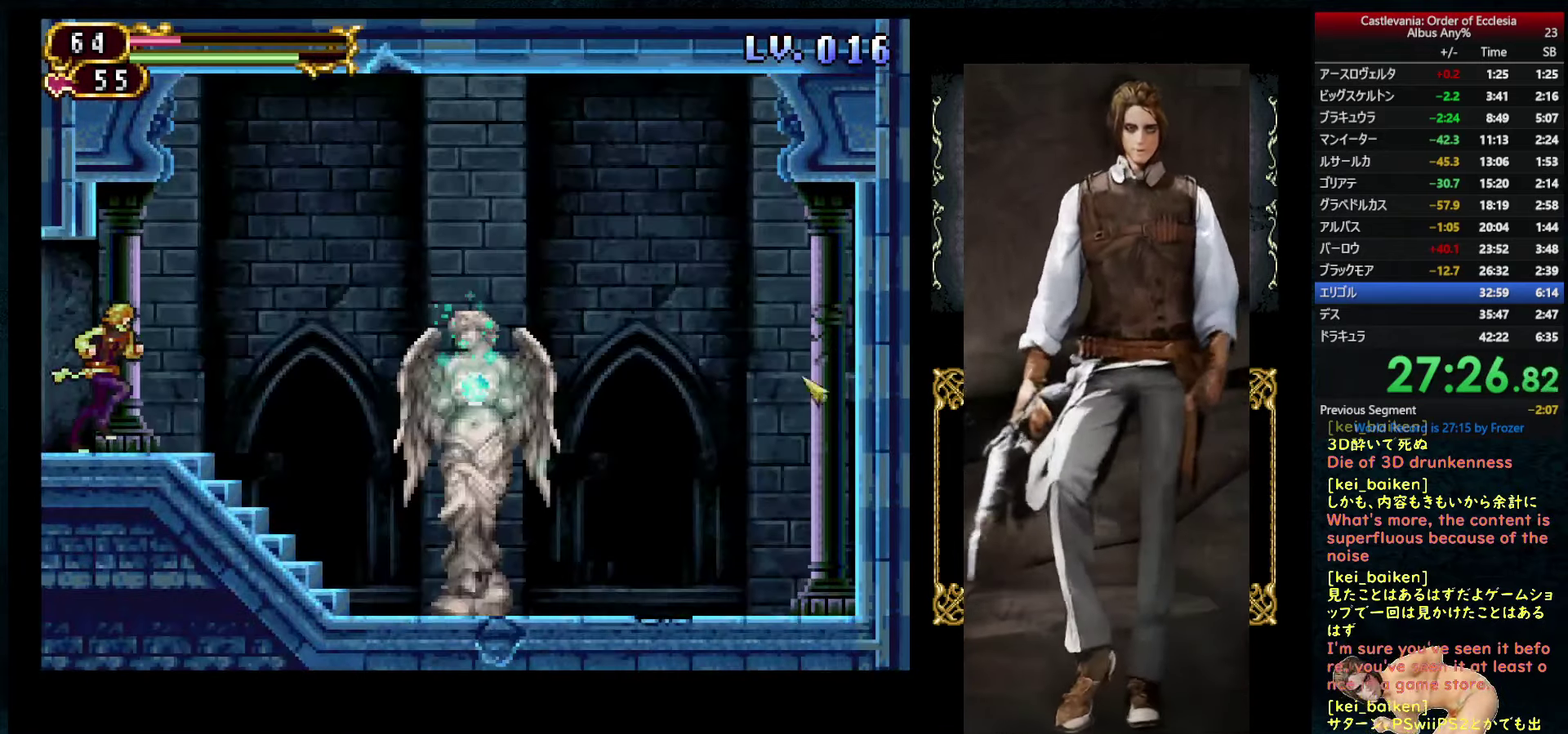
{"buttons": ["R2", "DPAD_RIGHT"], "left_stick": "center", "right_stick": "center", "events": [[17, "right_stick", "left"], [184, "R2", "down"], [250, "R2", "up"], [300, "right_stick", "center"], [500, "R2", "down"]]}
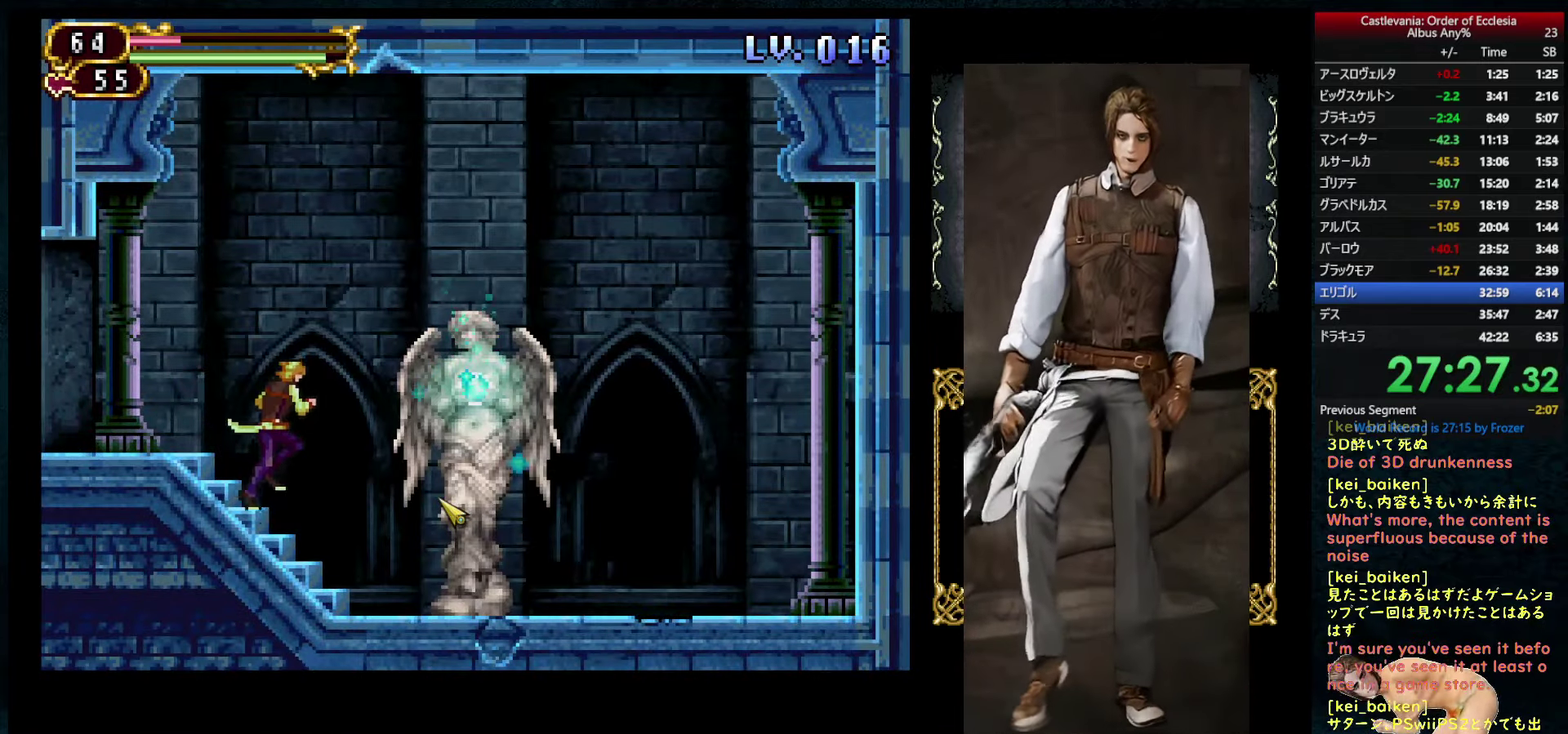
{"buttons": ["DPAD_UP"], "left_stick": "center", "right_stick": "center", "events": [[100, "R2", "up"], [300, "DPAD_RIGHT", "up"], [300, "DPAD_UP", "down"], [417, "DPAD_UP", "up"], [467, "DPAD_UP", "down"]]}
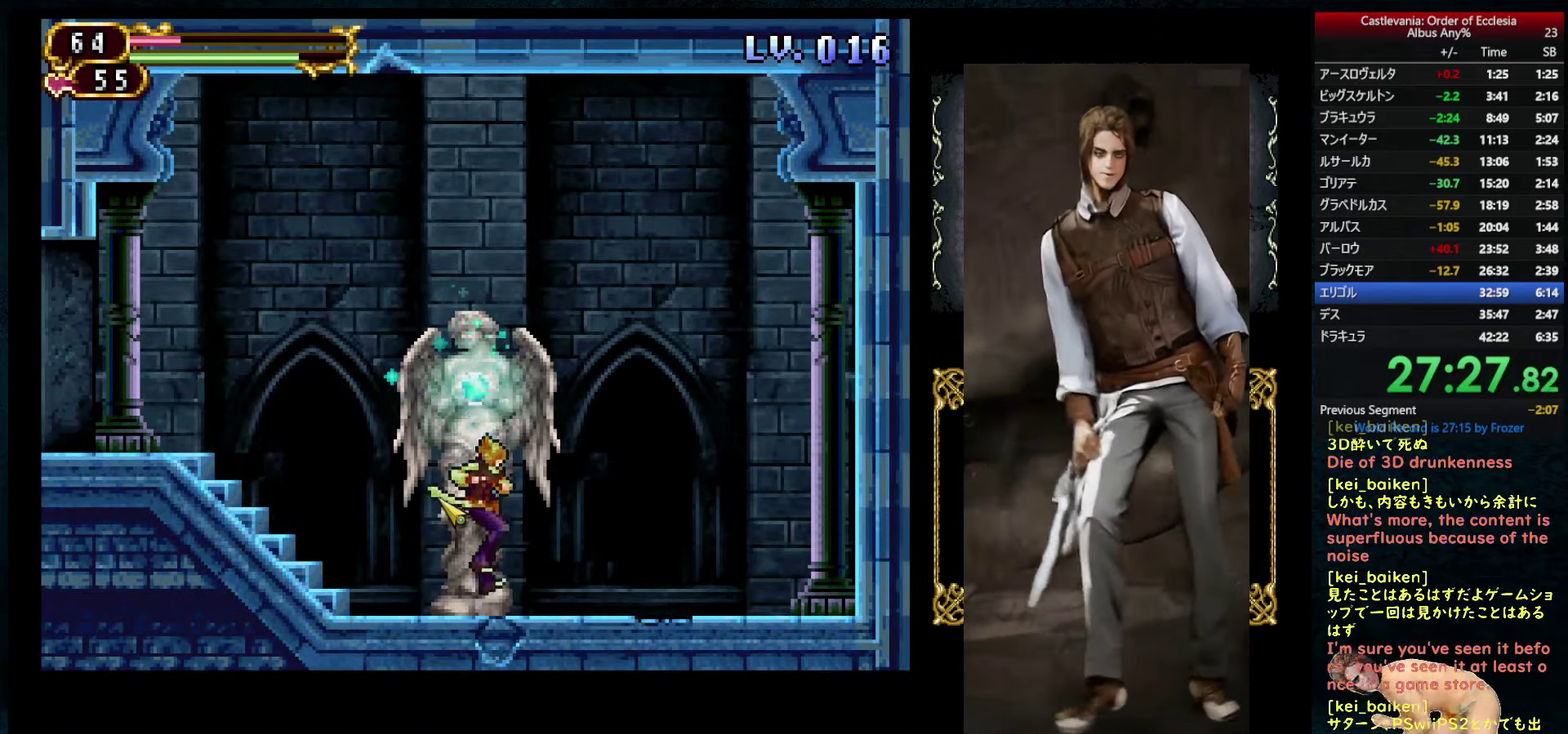
{"buttons": ["CIRCLE"], "left_stick": "center", "right_stick": "center", "events": [[34, "DPAD_UP", "up"], [100, "DPAD_UP", "down"], [167, "DPAD_UP", "up"], [383, "DPAD_LEFT", "down"], [433, "DPAD_LEFT", "up"], [483, "CIRCLE", "down"]]}
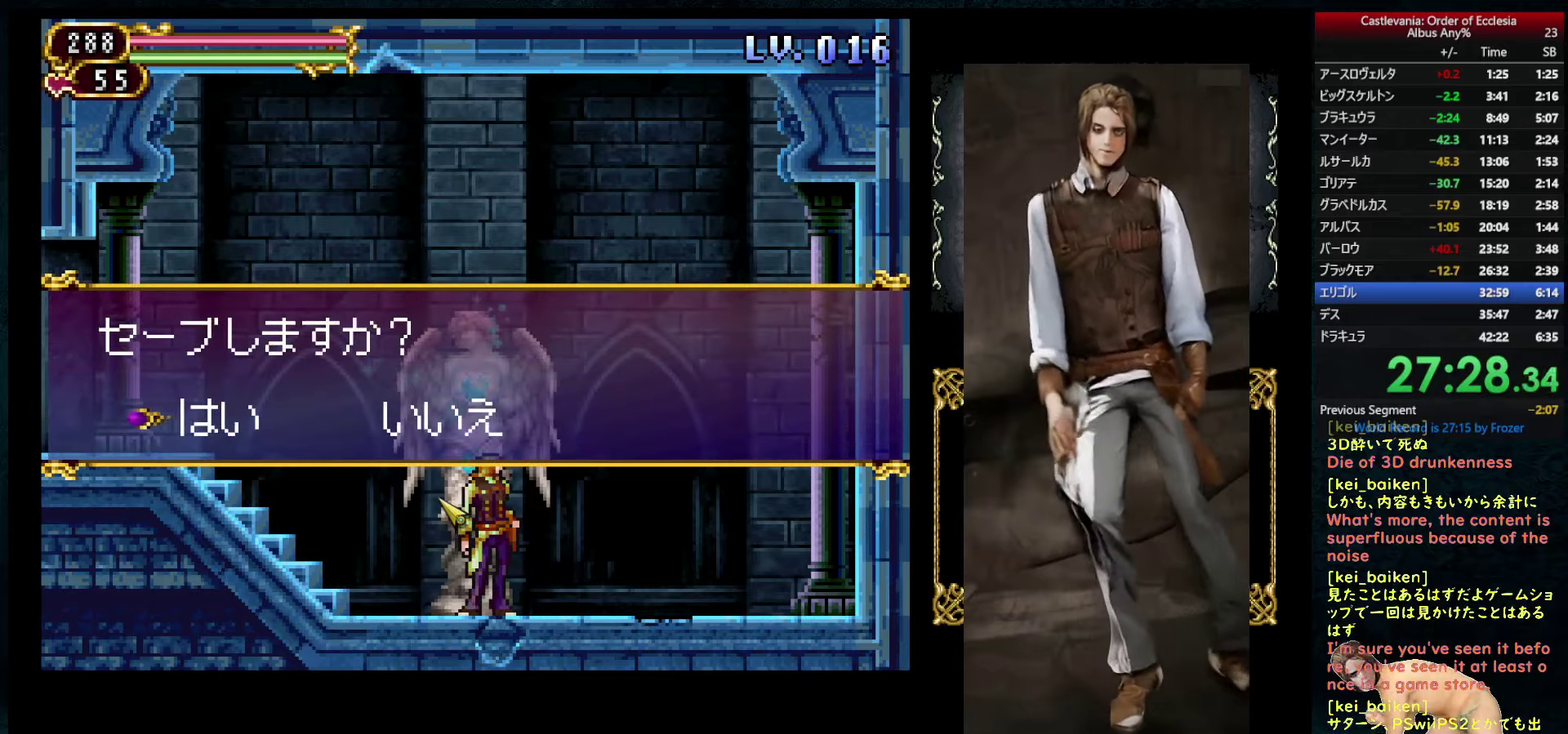
{"buttons": ["DPAD_LEFT"], "left_stick": "center", "right_stick": "left", "events": [[50, "CIRCLE", "up"], [100, "CIRCLE", "down"], [150, "CIRCLE", "up"], [216, "CIRCLE", "down"], [283, "CIRCLE", "up"], [350, "DPAD_LEFT", "down"], [383, "right_stick", "left"]]}
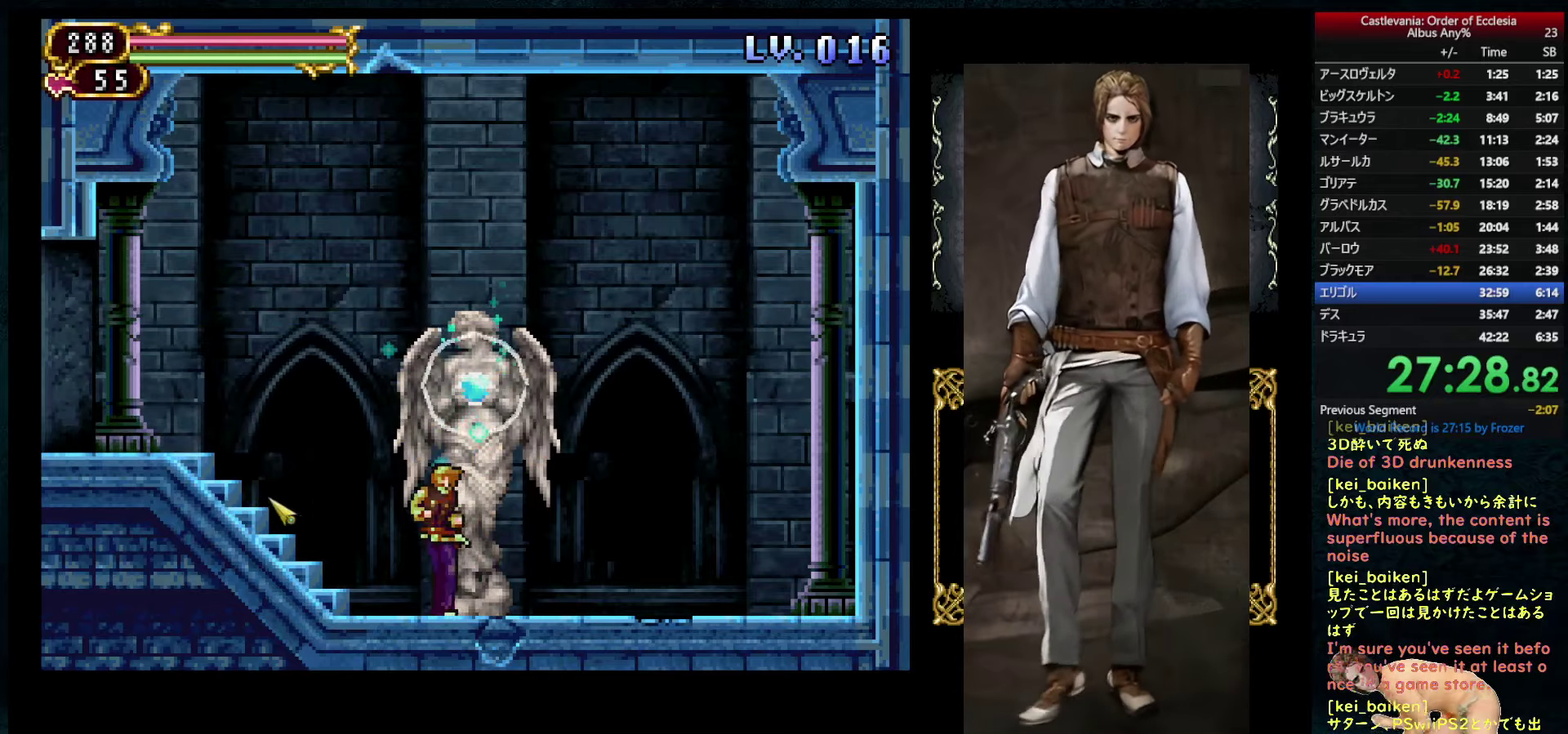
{"buttons": ["DPAD_LEFT"], "left_stick": "center", "right_stick": "center", "events": [[333, "R2", "down"], [366, "right_stick", "center"], [466, "R2", "up"]]}
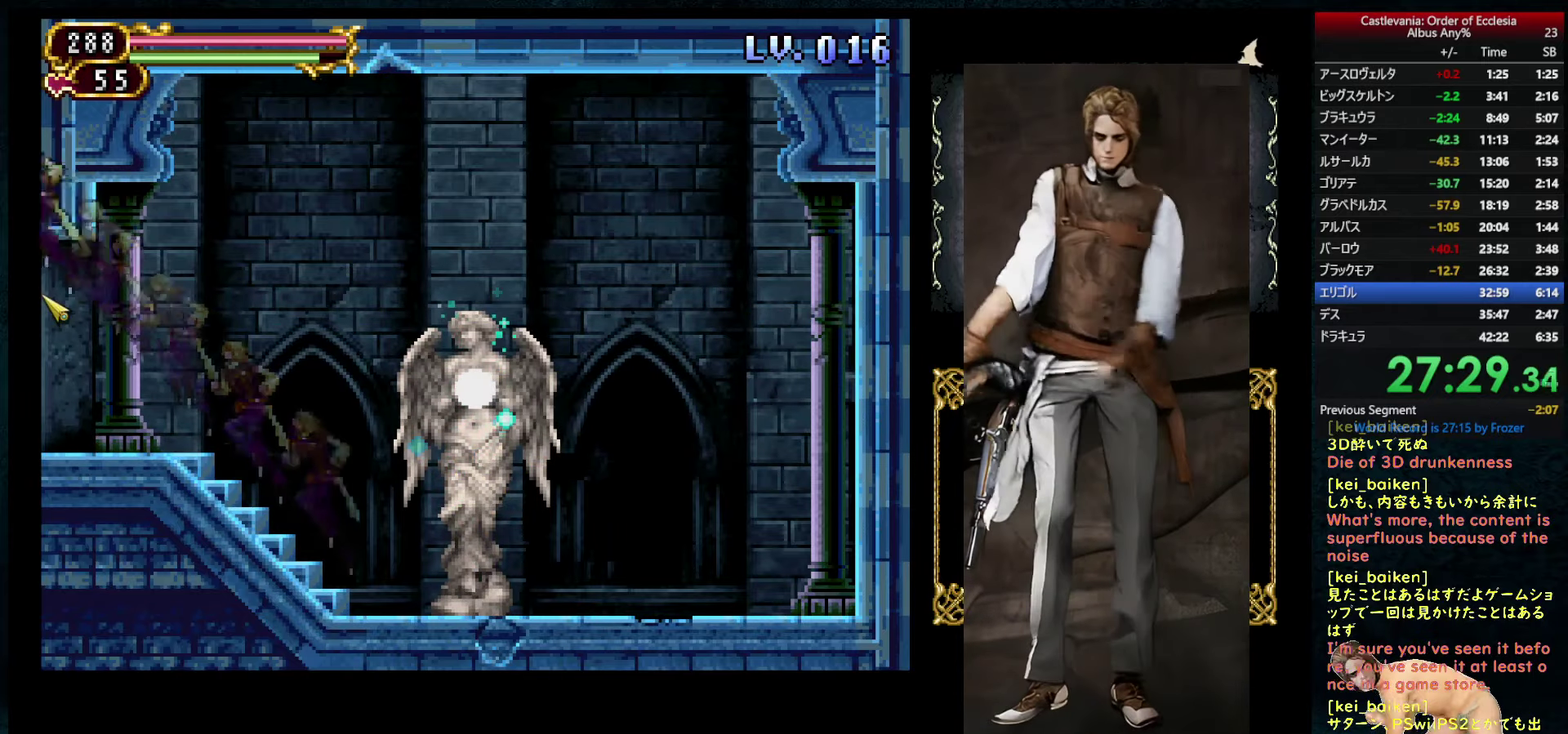
{"buttons": ["CIRCLE", "DPAD_LEFT"], "left_stick": "center", "right_stick": "center", "events": [[433, "CIRCLE", "down"]]}
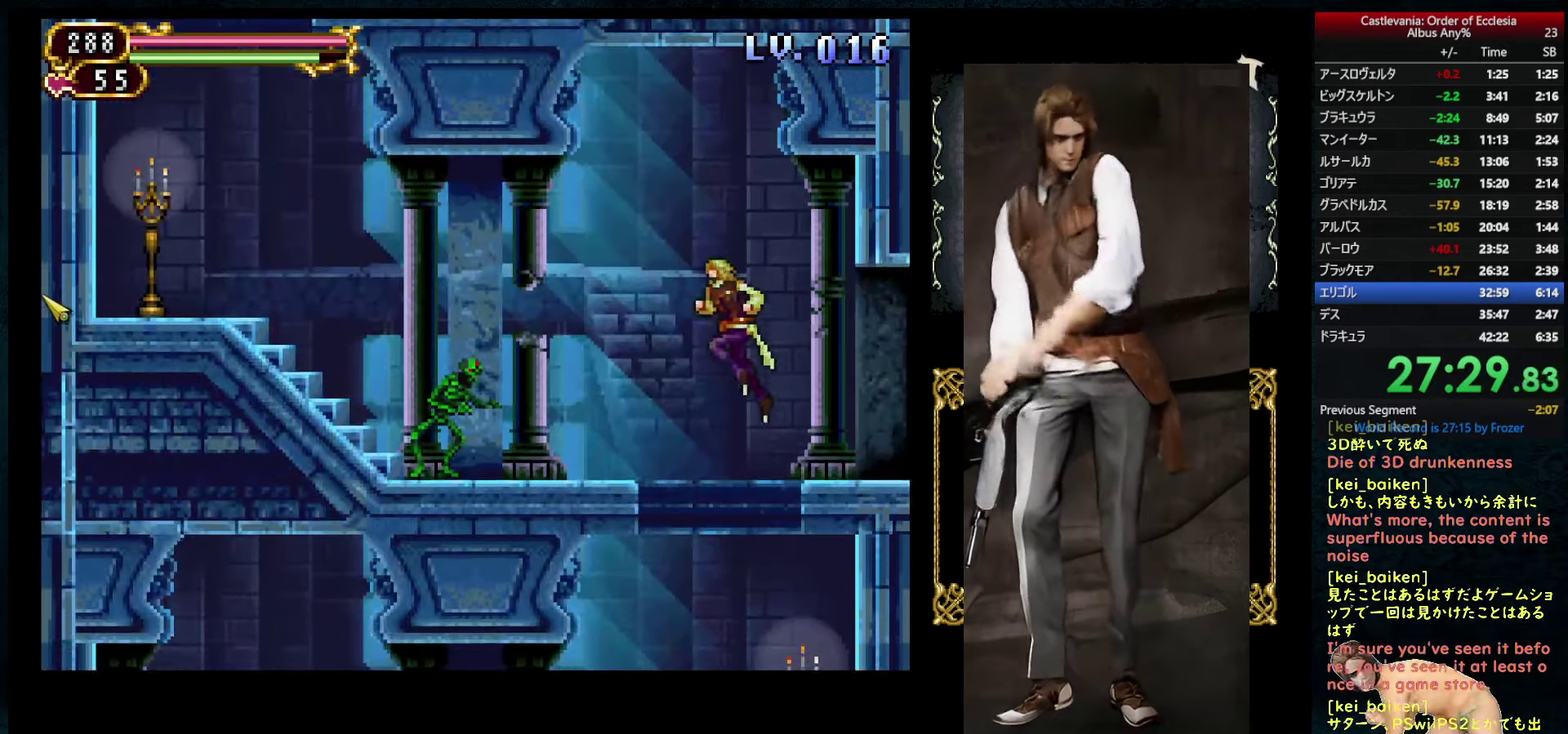
{"buttons": [], "left_stick": "center", "right_stick": "up-right", "events": [[83, "CIRCLE", "up"], [200, "right_stick", "up-right"], [283, "DPAD_LEFT", "up"]]}
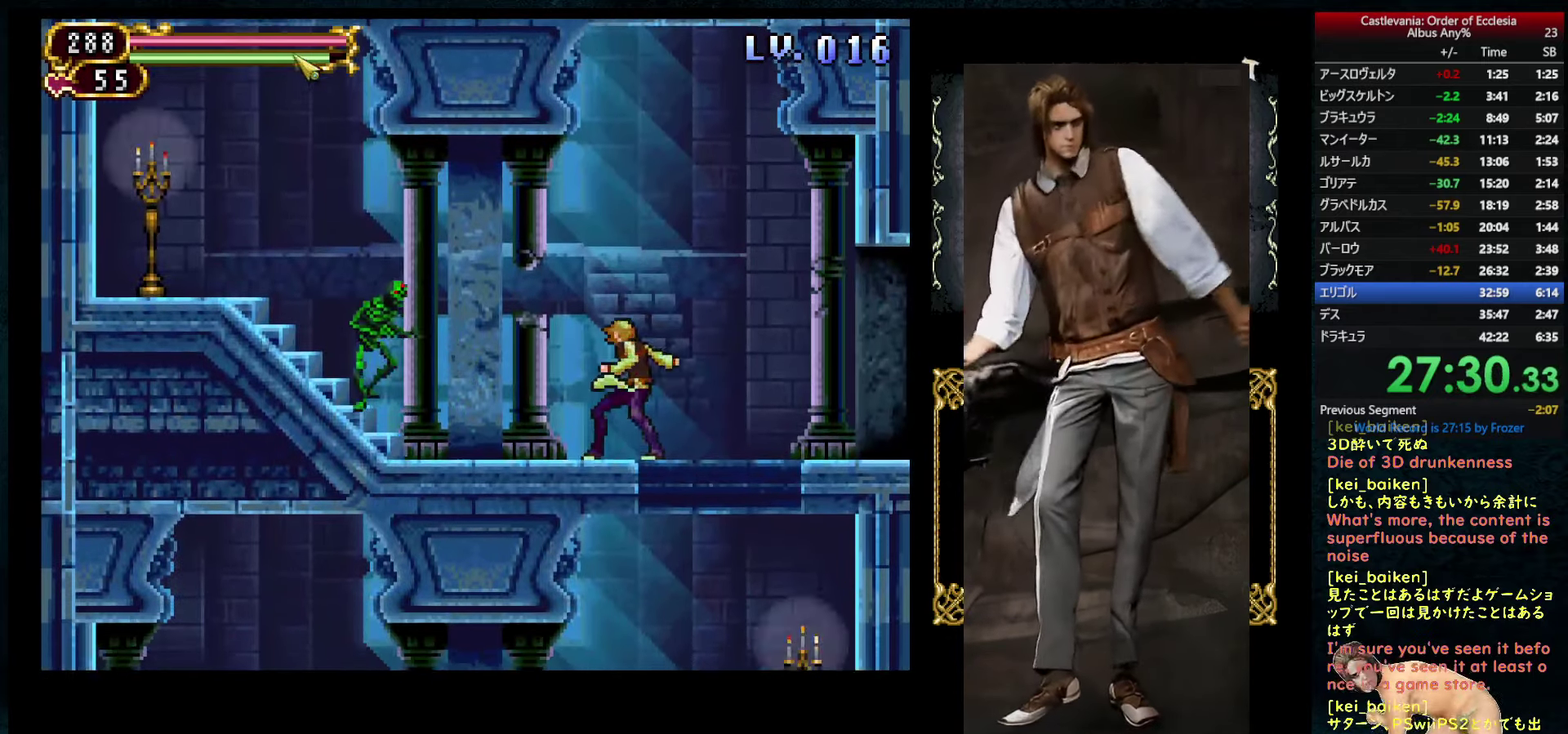
{"buttons": [], "left_stick": "center", "right_stick": "center", "events": [[183, "right_stick", "center"], [366, "CIRCLE", "down"], [450, "CIRCLE", "up"], [450, "DPAD_RIGHT", "down"], [500, "DPAD_RIGHT", "up"]]}
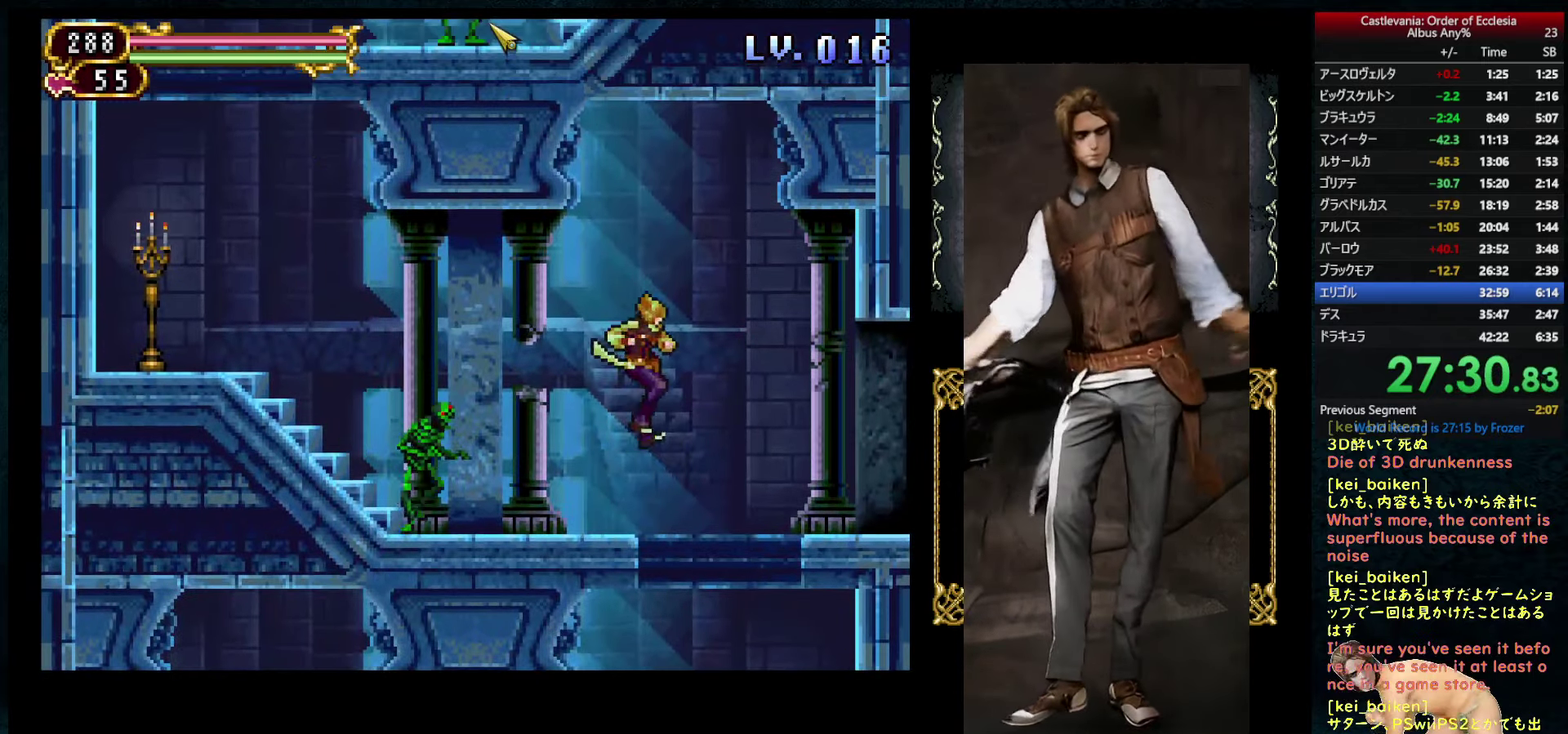
{"buttons": [], "left_stick": "center", "right_stick": "center", "events": [[33, "R1", "down"], [133, "R1", "up"], [233, "right_stick", "right"], [283, "DPAD_RIGHT", "down"], [350, "R2", "down"], [366, "DPAD_RIGHT", "up"], [450, "R2", "up"], [450, "right_stick", "center"]]}
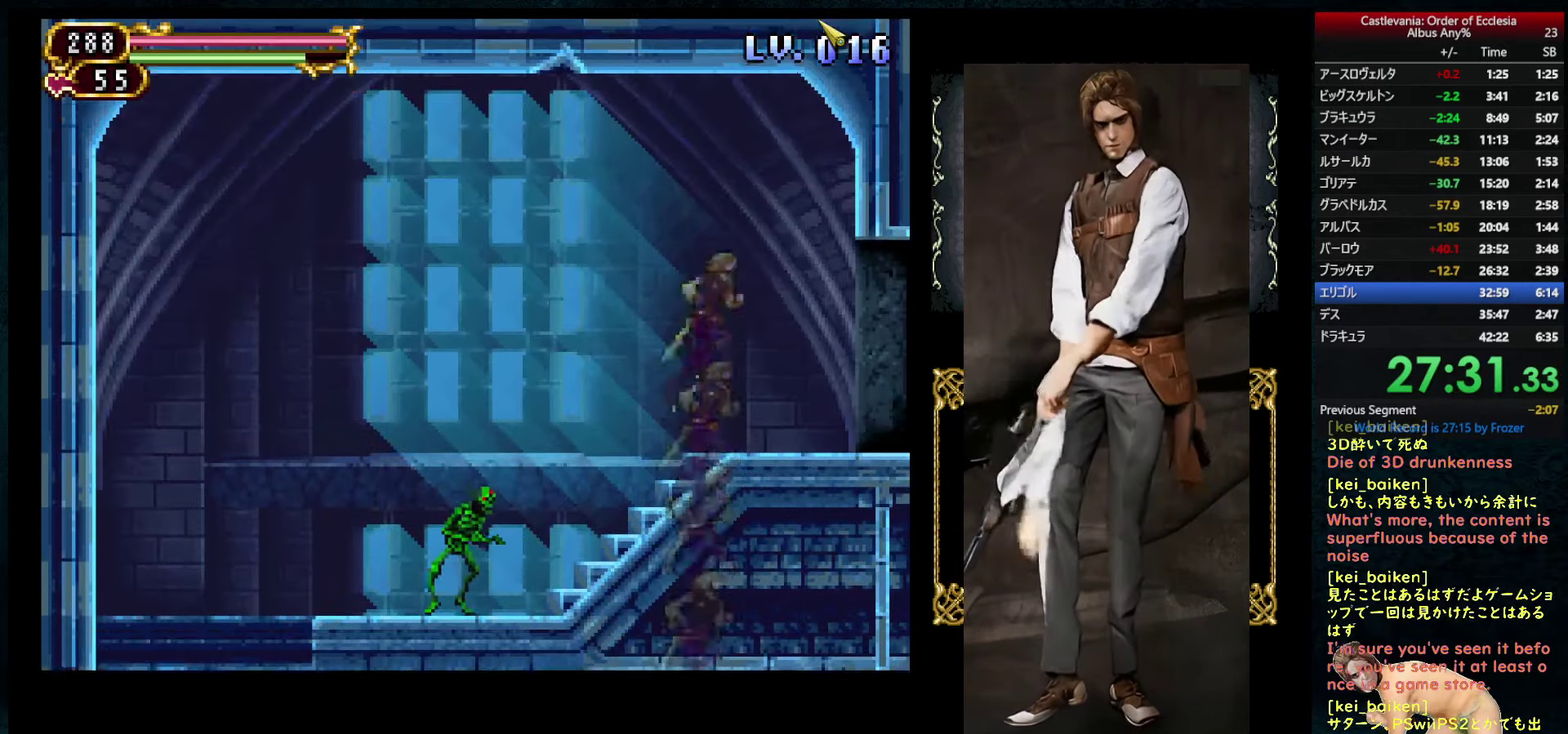
{"buttons": ["DPAD_RIGHT"], "left_stick": "center", "right_stick": "center", "events": [[66, "DPAD_RIGHT", "down"], [166, "right_stick", "right"], [233, "right_stick", "down-right"], [483, "right_stick", "center"]]}
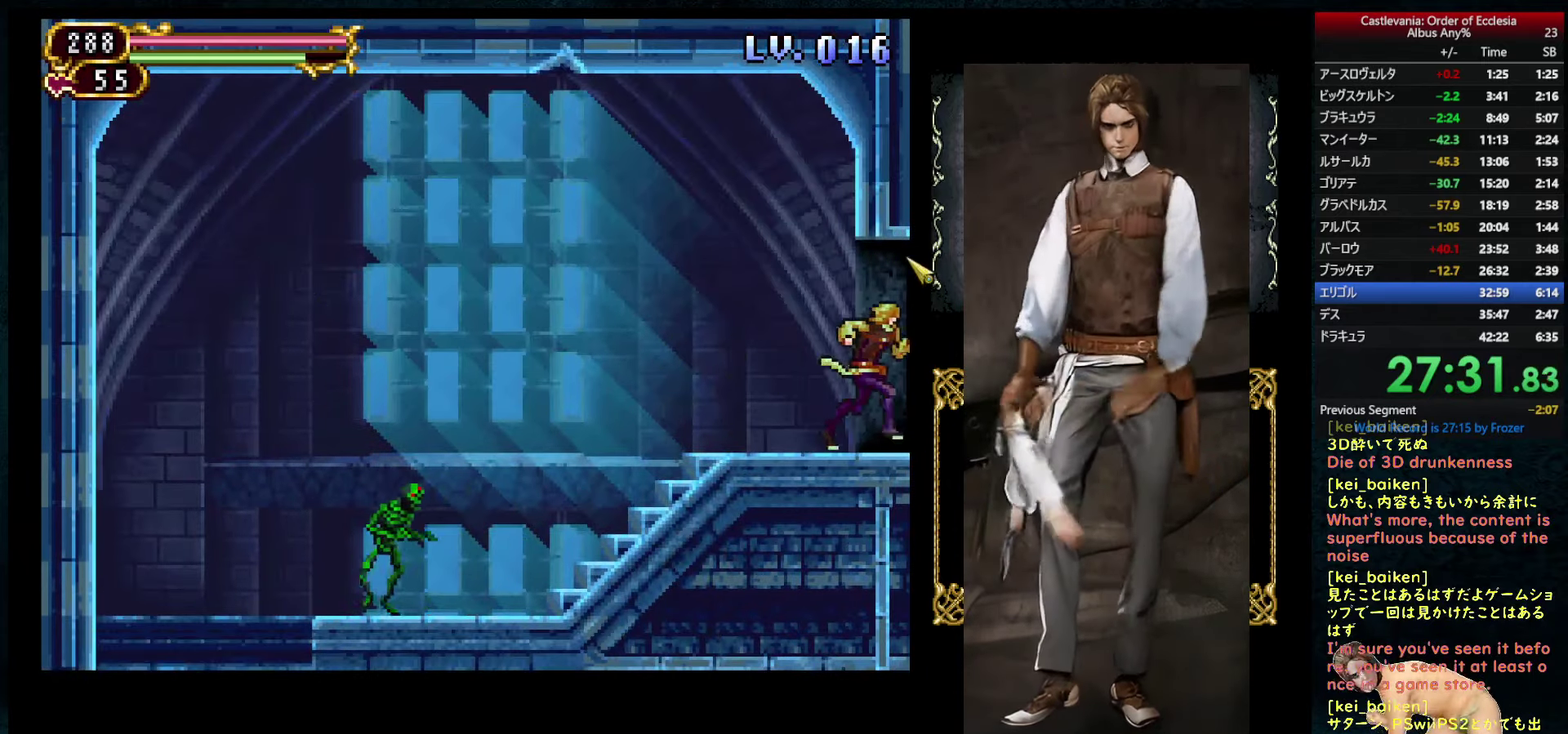
{"buttons": ["DPAD_RIGHT"], "left_stick": "center", "right_stick": "center", "events": []}
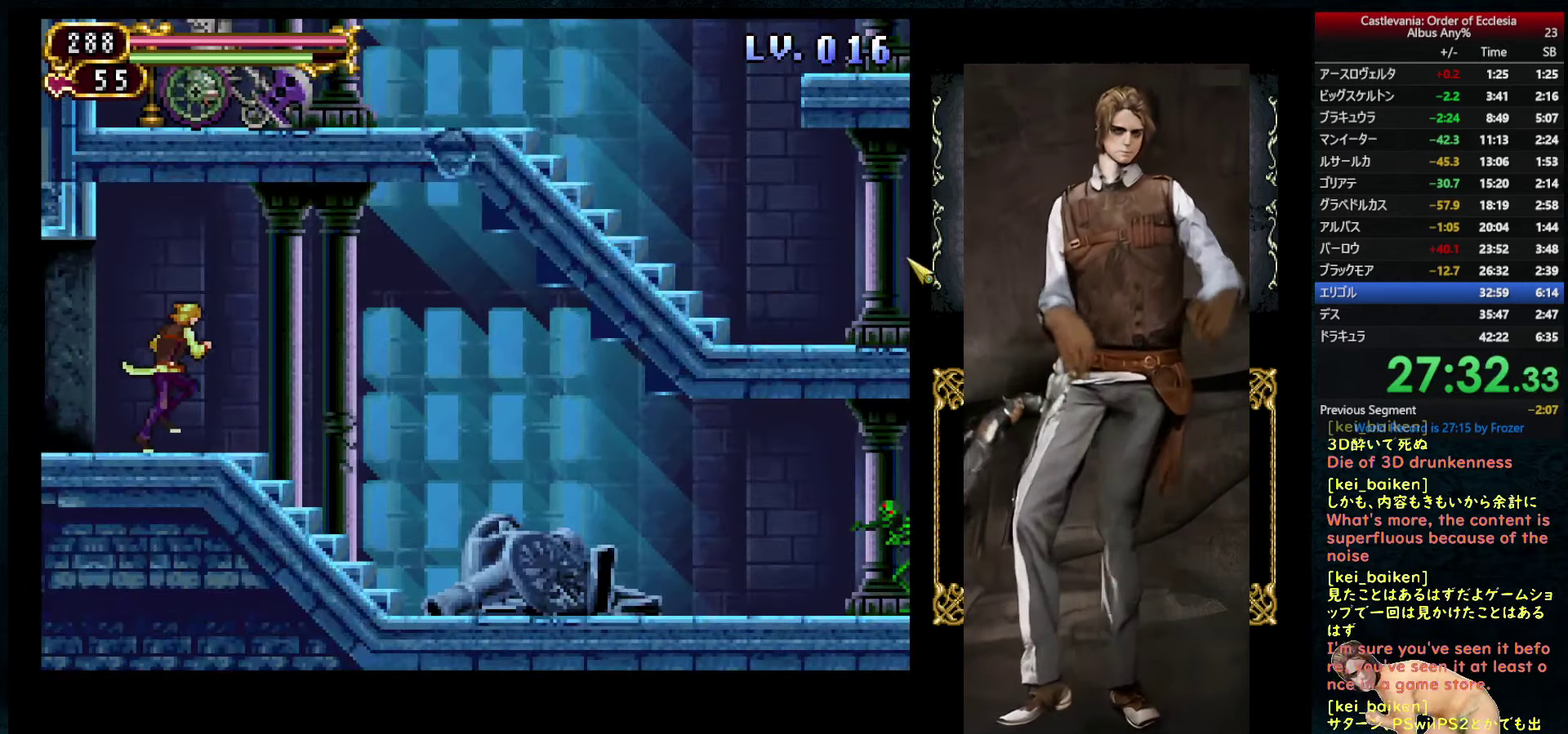
{"buttons": ["DPAD_RIGHT"], "left_stick": "center", "right_stick": "up-left", "events": [[166, "right_stick", "up-left"]]}
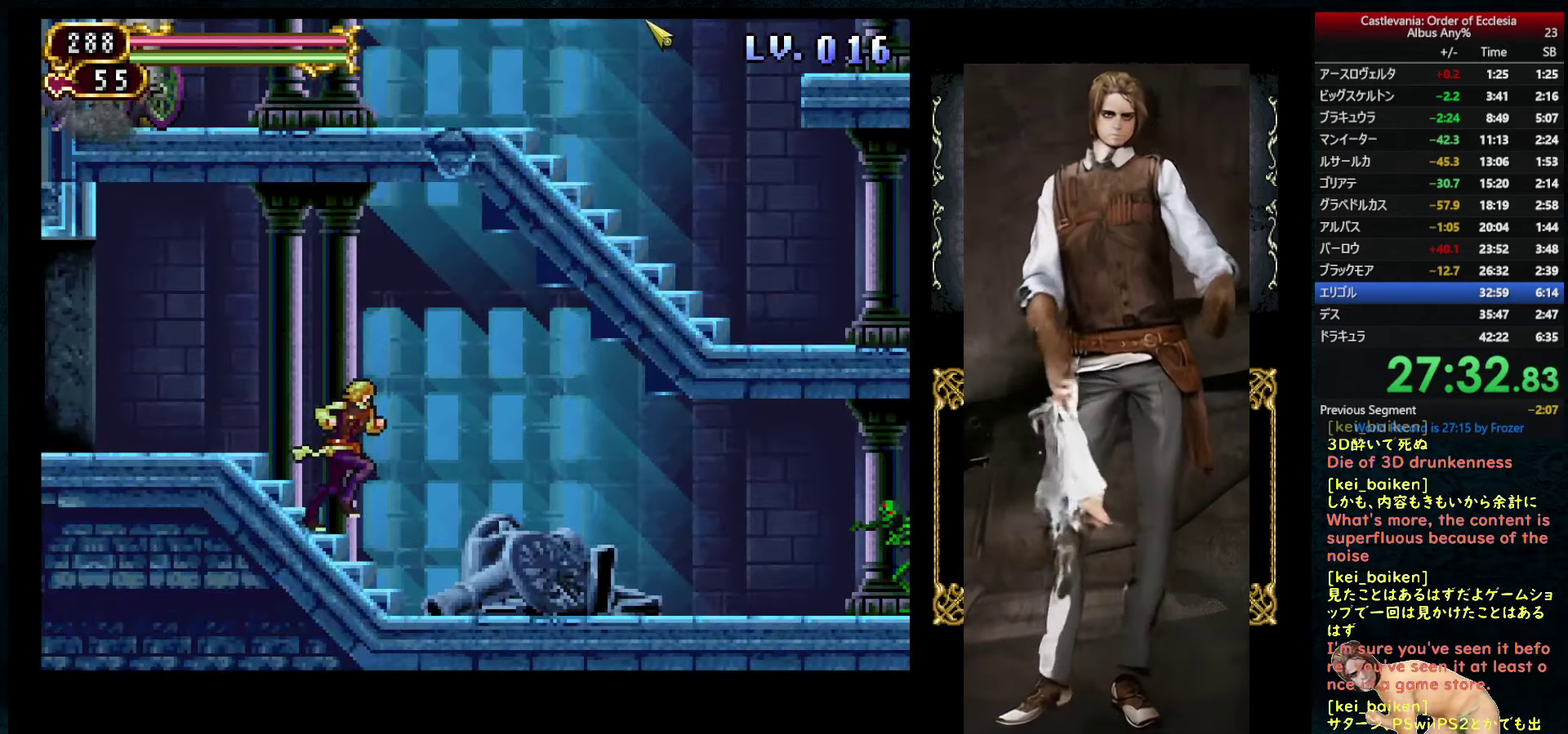
{"buttons": ["DPAD_RIGHT"], "left_stick": "center", "right_stick": "center", "events": [[100, "right_stick", "center"], [200, "CIRCLE", "down"], [300, "CIRCLE", "up"], [383, "R2", "down"], [500, "R2", "up"]]}
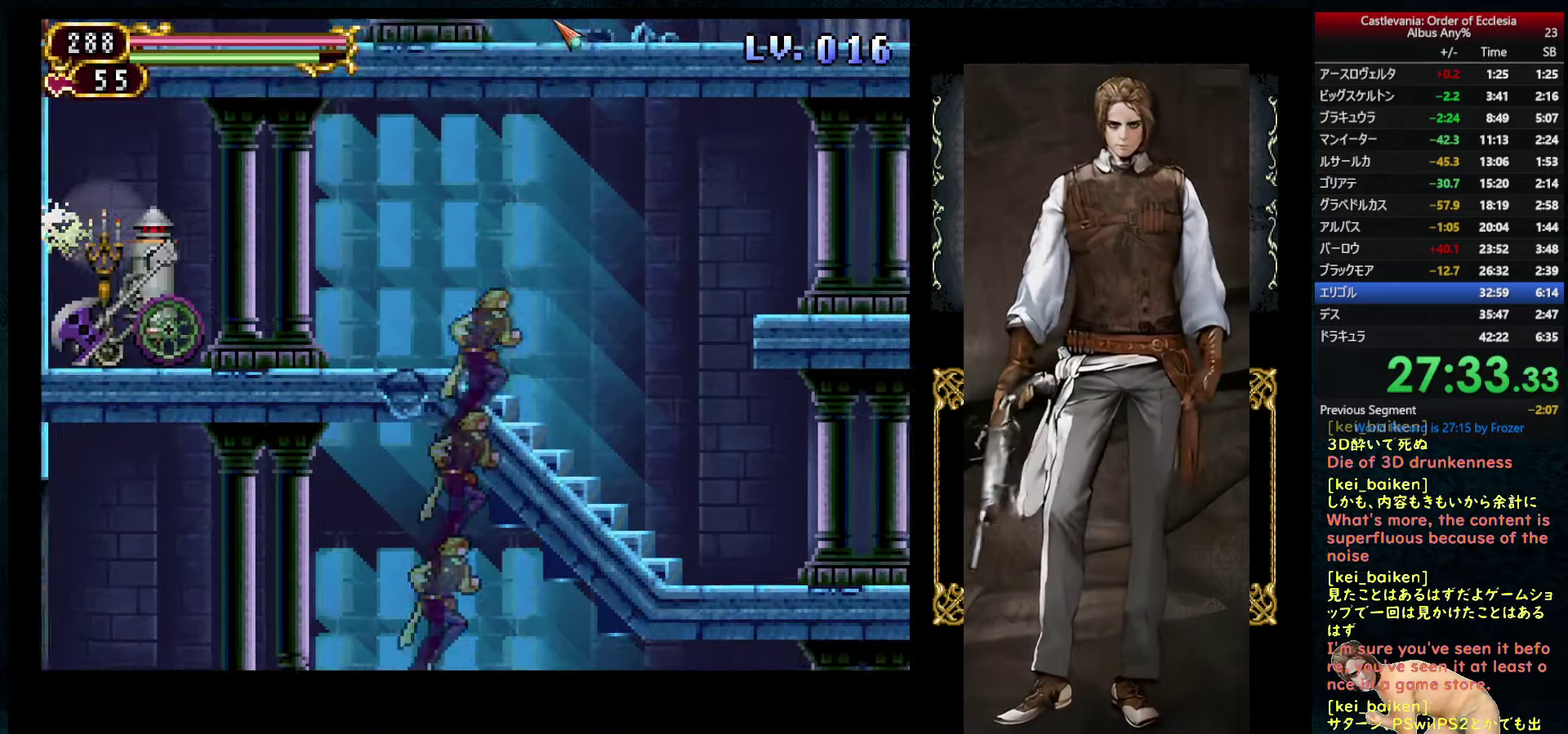
{"buttons": ["DPAD_LEFT"], "left_stick": "center", "right_stick": "center", "events": [[33, "DPAD_RIGHT", "up"], [150, "DPAD_LEFT", "down"], [167, "R2", "down"], [250, "DPAD_LEFT", "up"], [300, "R2", "up"], [400, "DPAD_LEFT", "down"]]}
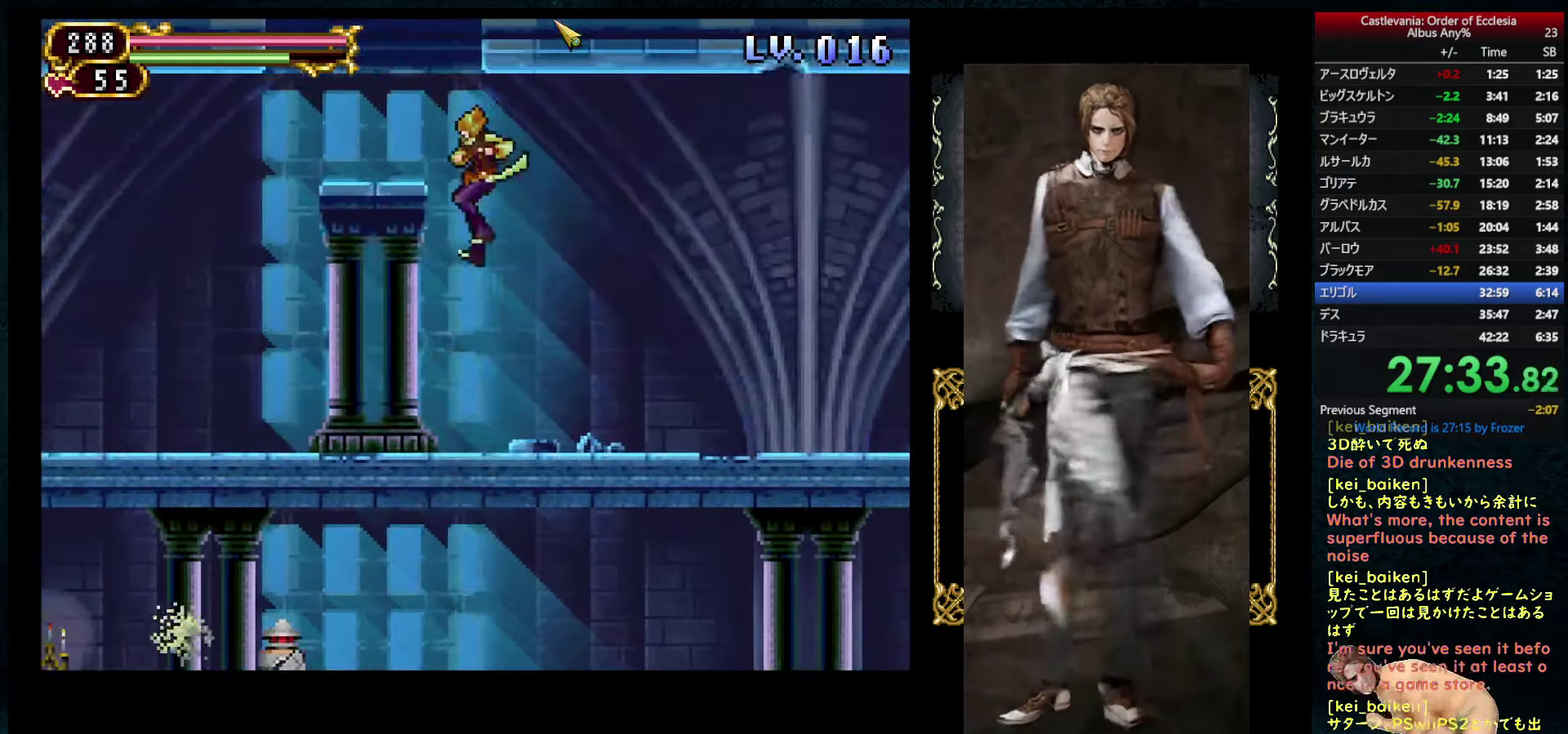
{"buttons": ["R1"], "left_stick": "center", "right_stick": "center", "events": [[233, "DPAD_LEFT", "up"], [300, "CIRCLE", "down"], [400, "CIRCLE", "up"], [433, "R1", "down"]]}
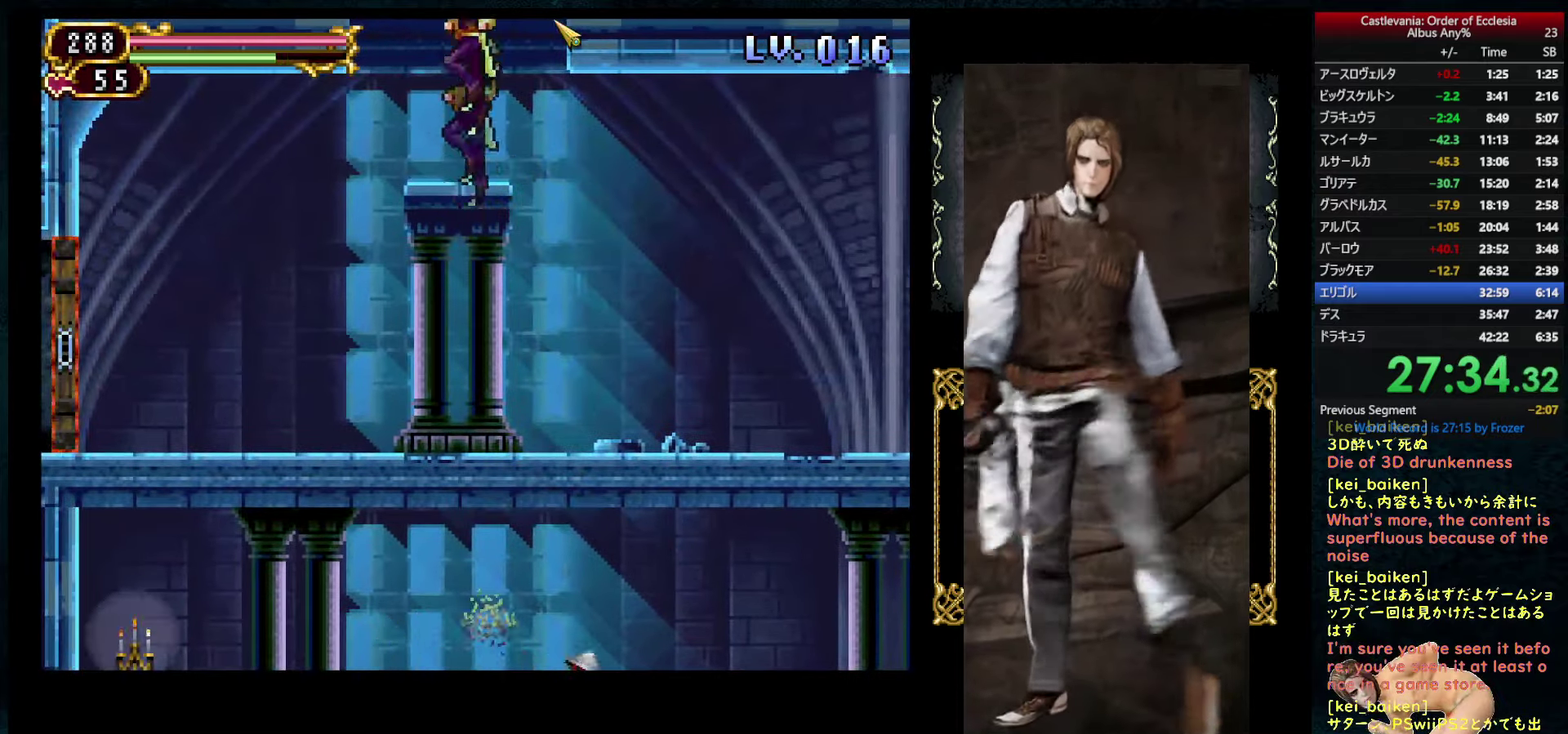
{"buttons": ["DPAD_RIGHT"], "left_stick": "center", "right_stick": "right", "events": [[33, "R1", "up"], [50, "DPAD_RIGHT", "down"], [150, "right_stick", "right"]]}
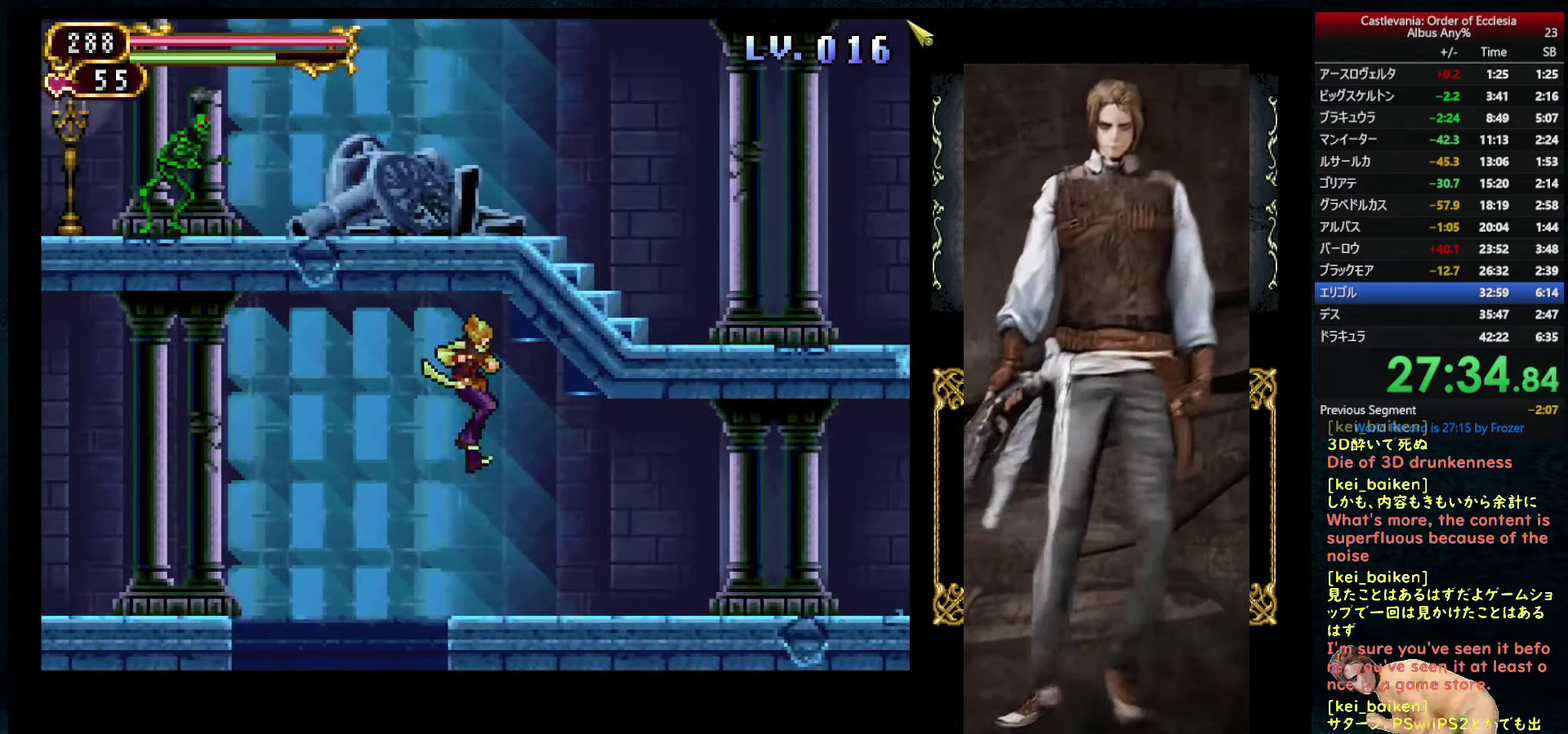
{"buttons": ["R2", "DPAD_RIGHT"], "left_stick": "center", "right_stick": "center", "events": [[67, "right_stick", "center"], [100, "R2", "down"], [233, "R2", "up"], [417, "R2", "down"]]}
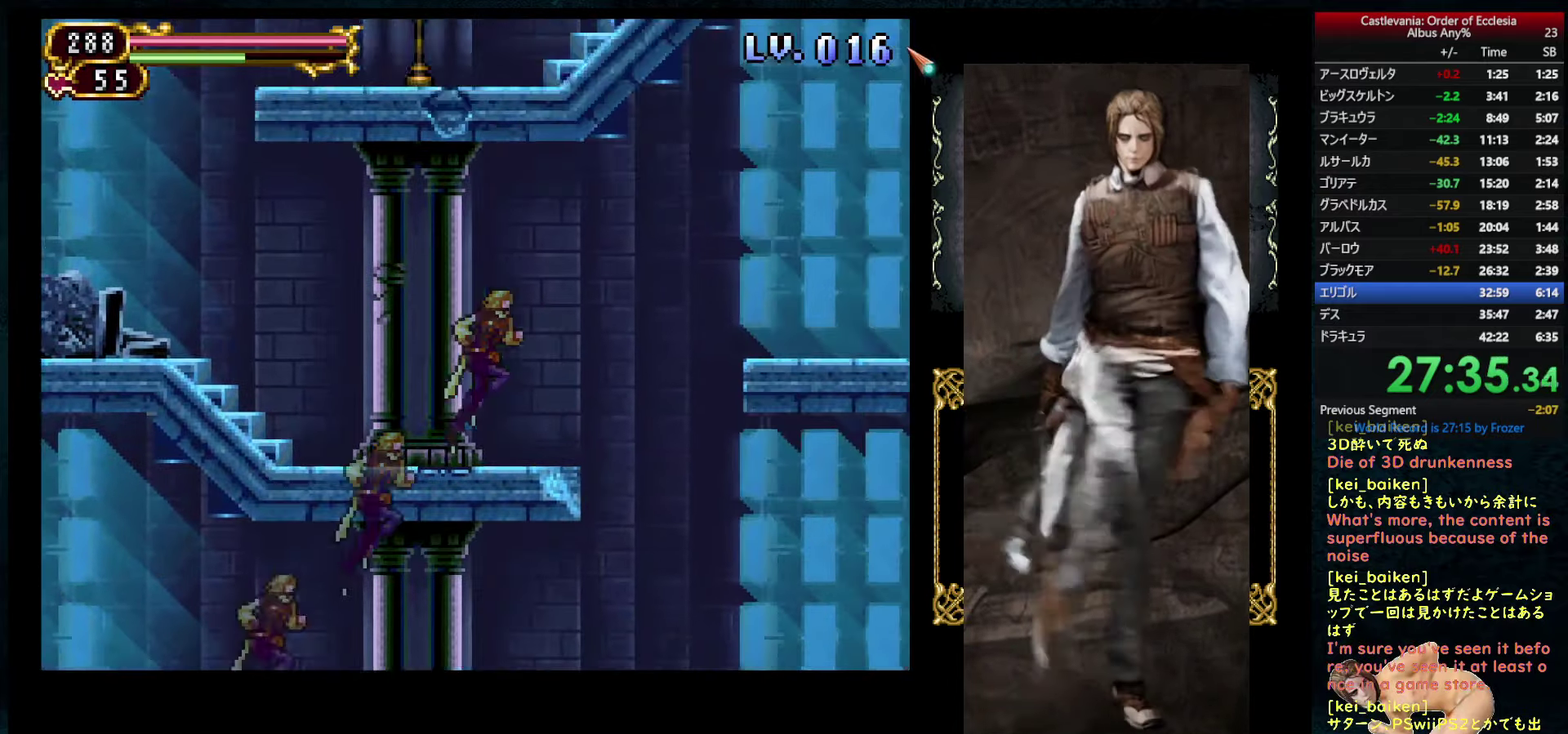
{"buttons": ["DPAD_RIGHT"], "left_stick": "center", "right_stick": "center", "events": [[67, "R2", "up"], [217, "R2", "down"], [350, "R2", "up"]]}
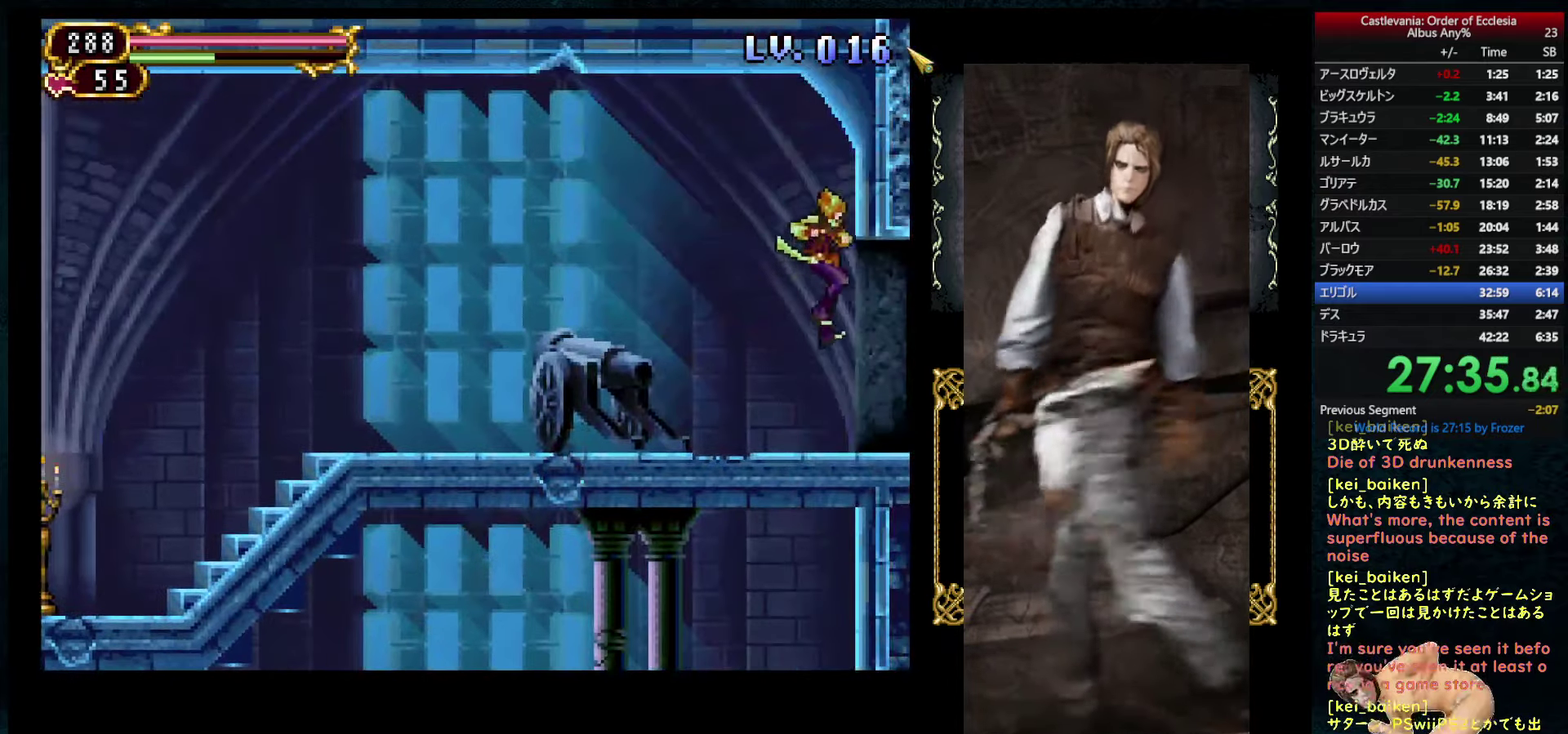
{"buttons": ["DPAD_RIGHT"], "left_stick": "center", "right_stick": "down-right", "events": [[17, "R2", "down"], [133, "R2", "up"], [317, "right_stick", "down-right"]]}
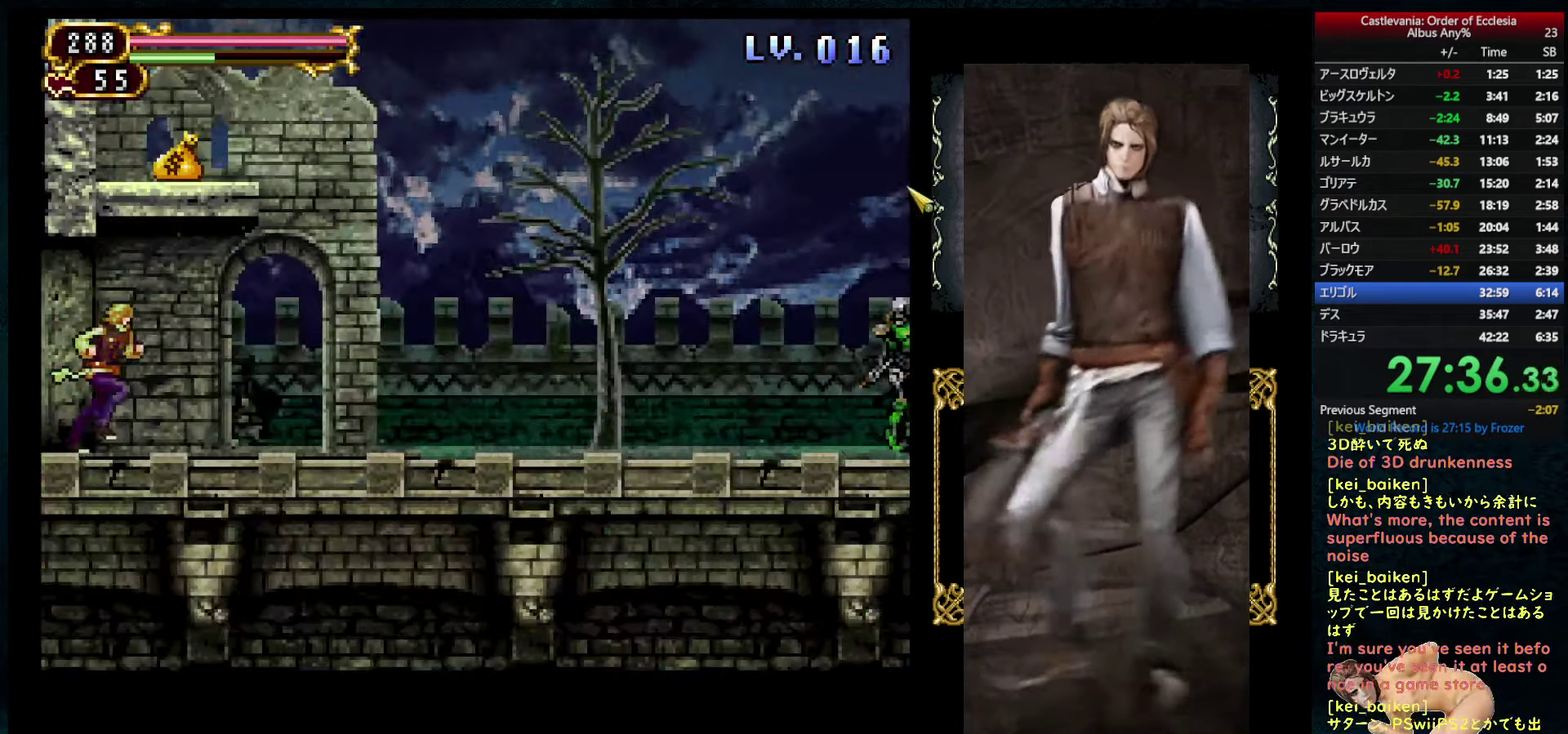
{"buttons": ["DPAD_RIGHT"], "left_stick": "center", "right_stick": "center", "events": [[100, "right_stick", "center"]]}
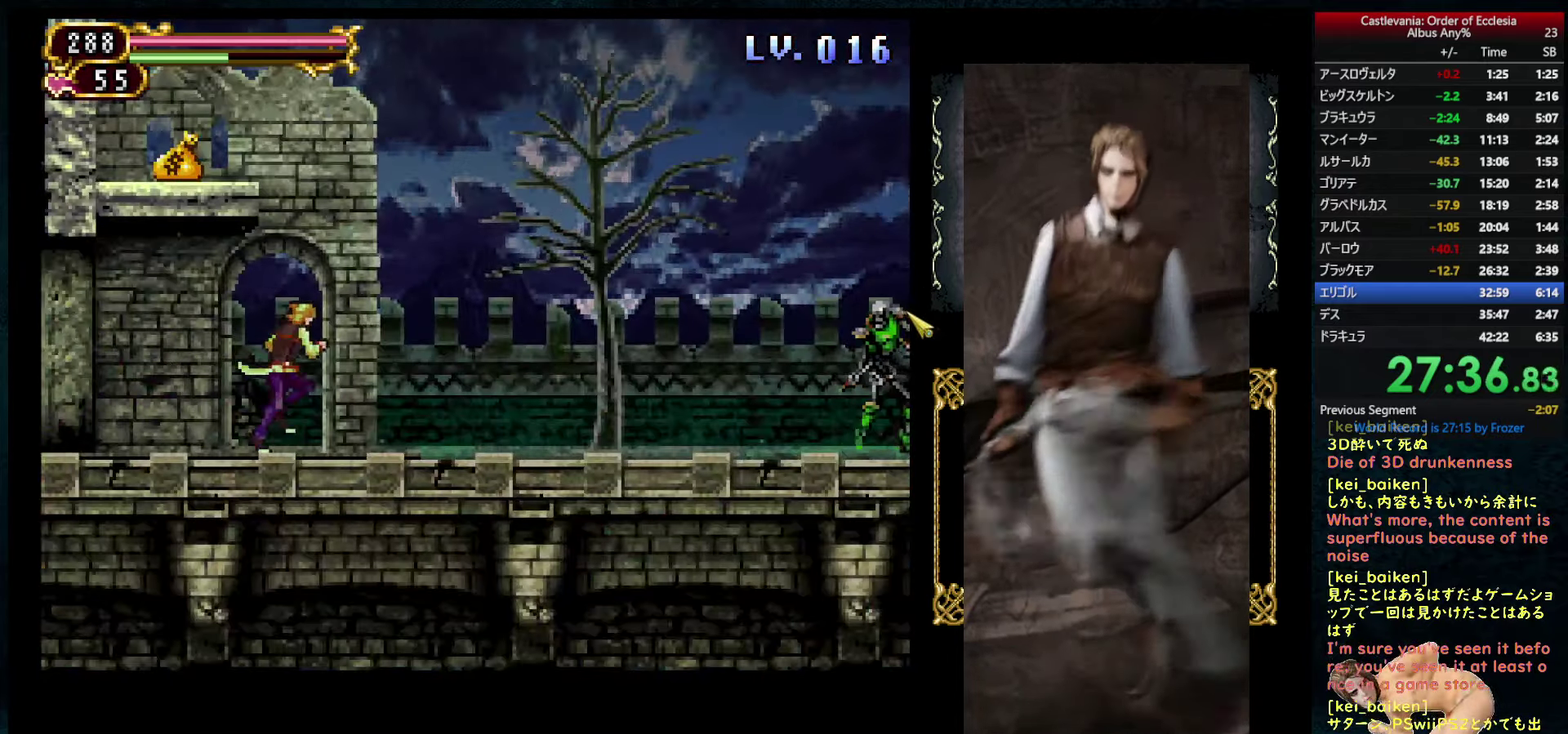
{"buttons": ["DPAD_RIGHT"], "left_stick": "center", "right_stick": "center", "events": [[183, "DPAD_LEFT", "down"], [183, "DPAD_RIGHT", "up"], [233, "R1", "down"], [267, "CIRCLE", "down"], [267, "DPAD_LEFT", "up"], [333, "CIRCLE", "up"], [350, "R1", "up"], [400, "DPAD_RIGHT", "down"]]}
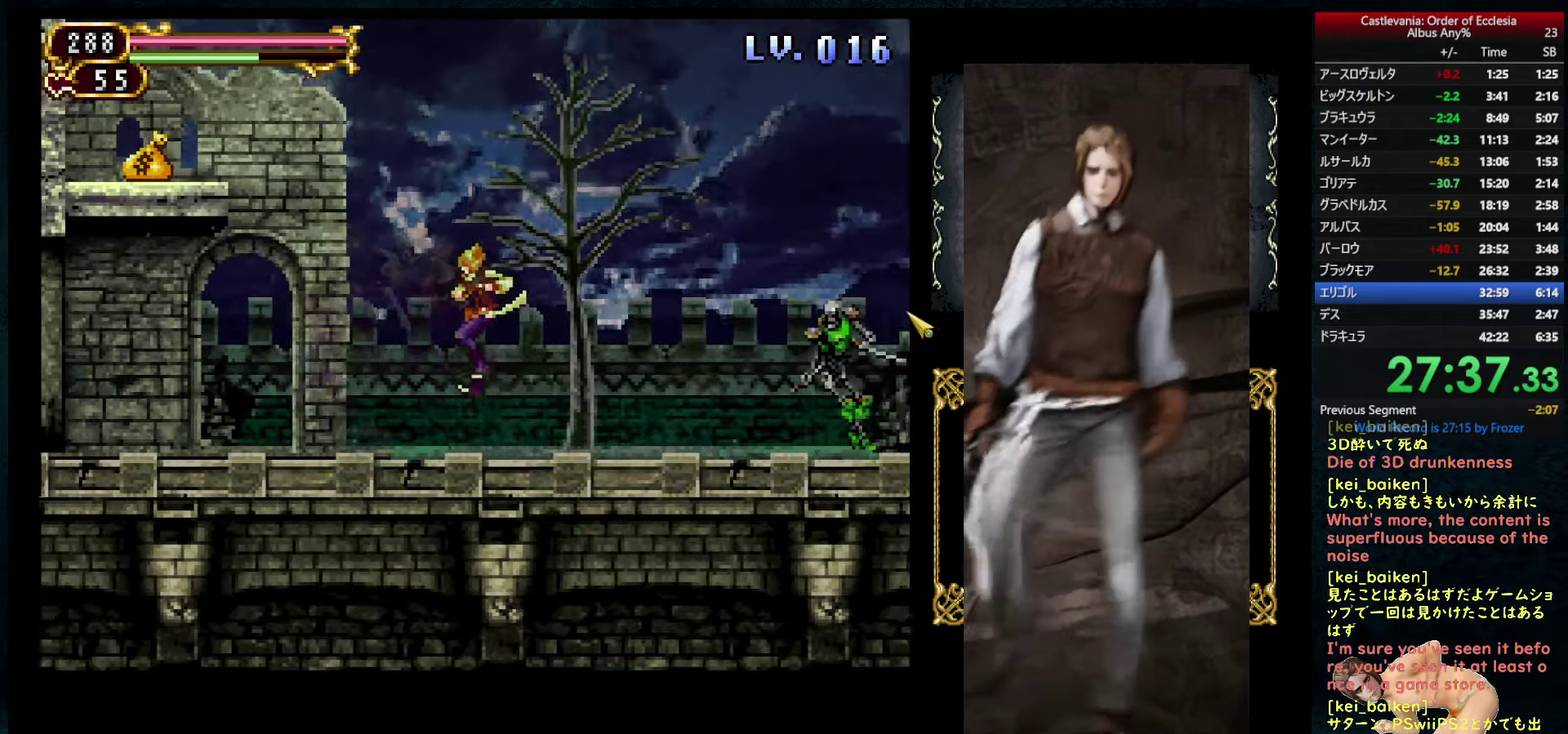
{"buttons": ["DPAD_RIGHT"], "left_stick": "center", "right_stick": "center", "events": [[133, "DPAD_RIGHT", "up"], [150, "DPAD_LEFT", "down"], [200, "R1", "down"], [233, "CIRCLE", "down"], [233, "DPAD_LEFT", "up"], [450, "R1", "up"], [467, "CIRCLE", "up"], [467, "DPAD_RIGHT", "down"]]}
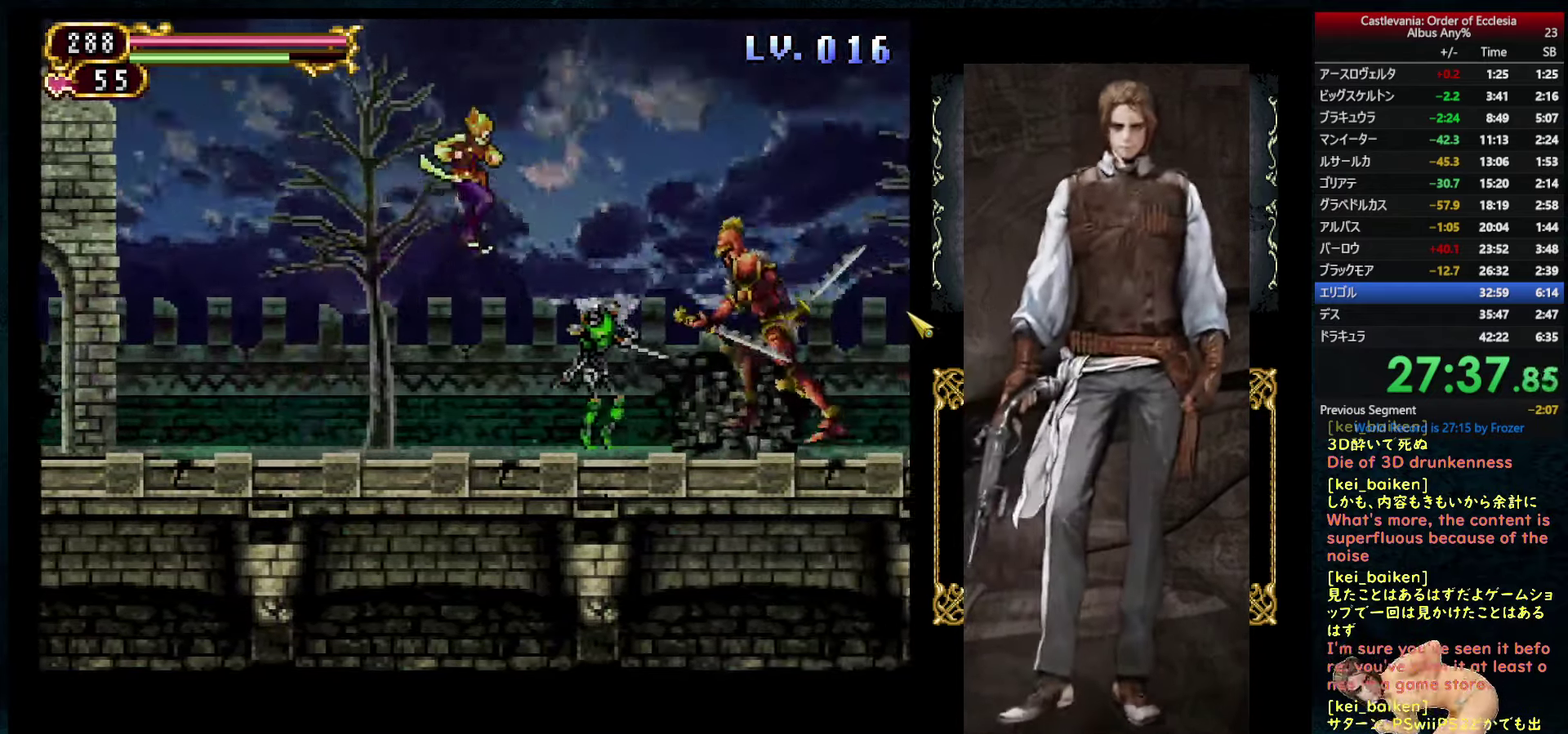
{"buttons": ["DPAD_RIGHT"], "left_stick": "center", "right_stick": "center", "events": [[50, "R2", "down"], [167, "R2", "up"], [283, "R2", "down"], [400, "R2", "up"]]}
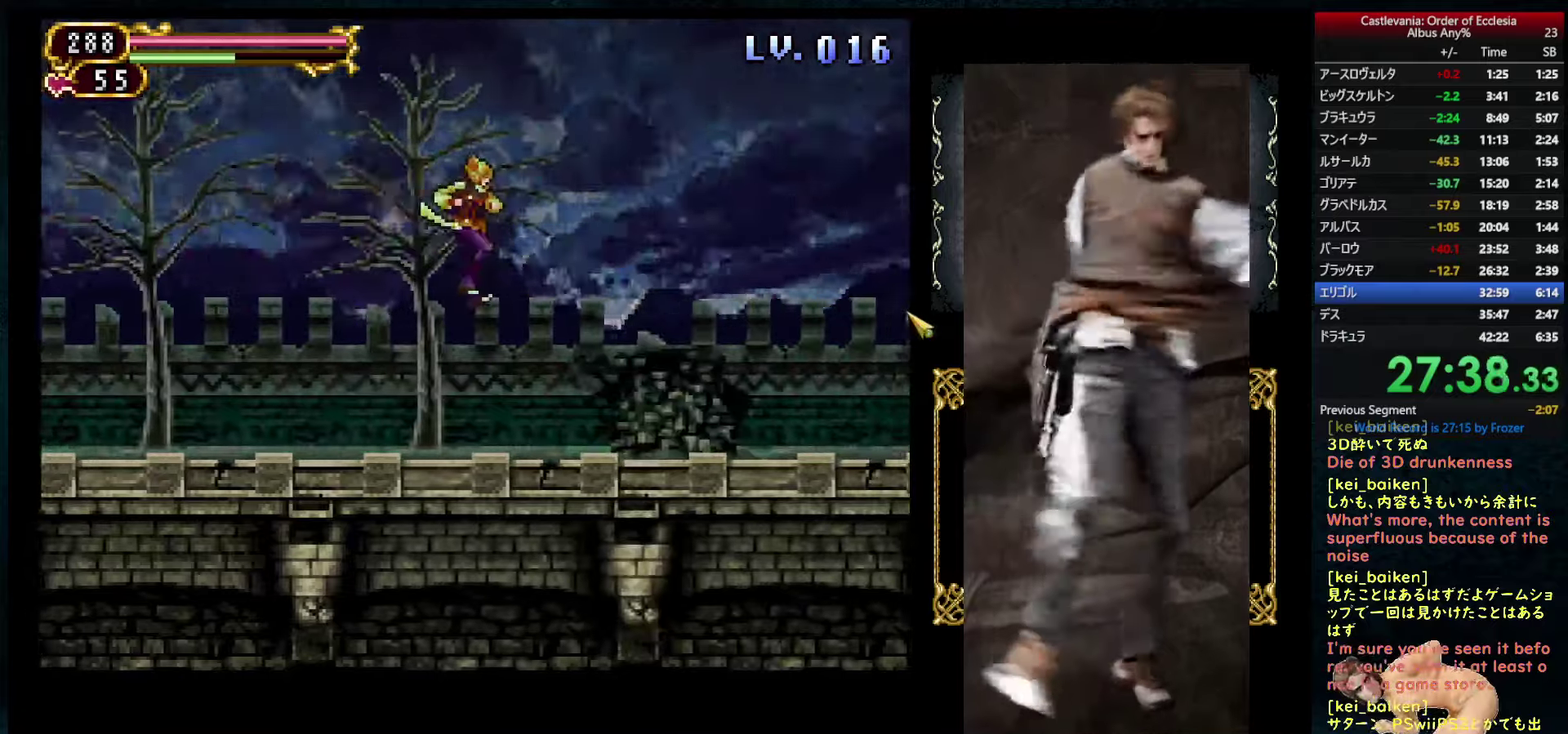
{"buttons": ["DPAD_RIGHT"], "left_stick": "center", "right_stick": "center", "events": [[67, "R2", "down"], [184, "R2", "up"], [317, "R2", "down"], [450, "R2", "up"]]}
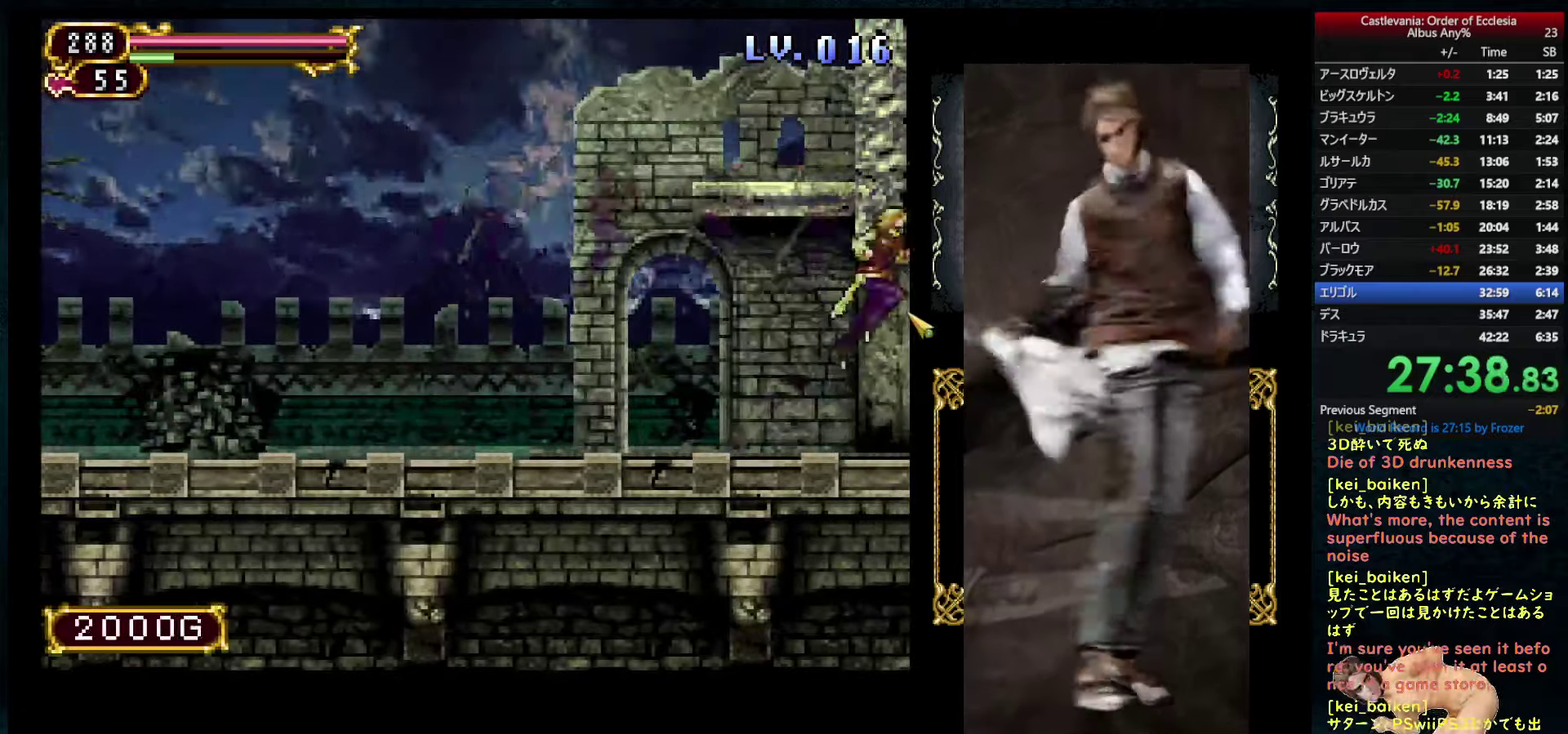
{"buttons": ["DPAD_RIGHT"], "left_stick": "center", "right_stick": "center", "events": []}
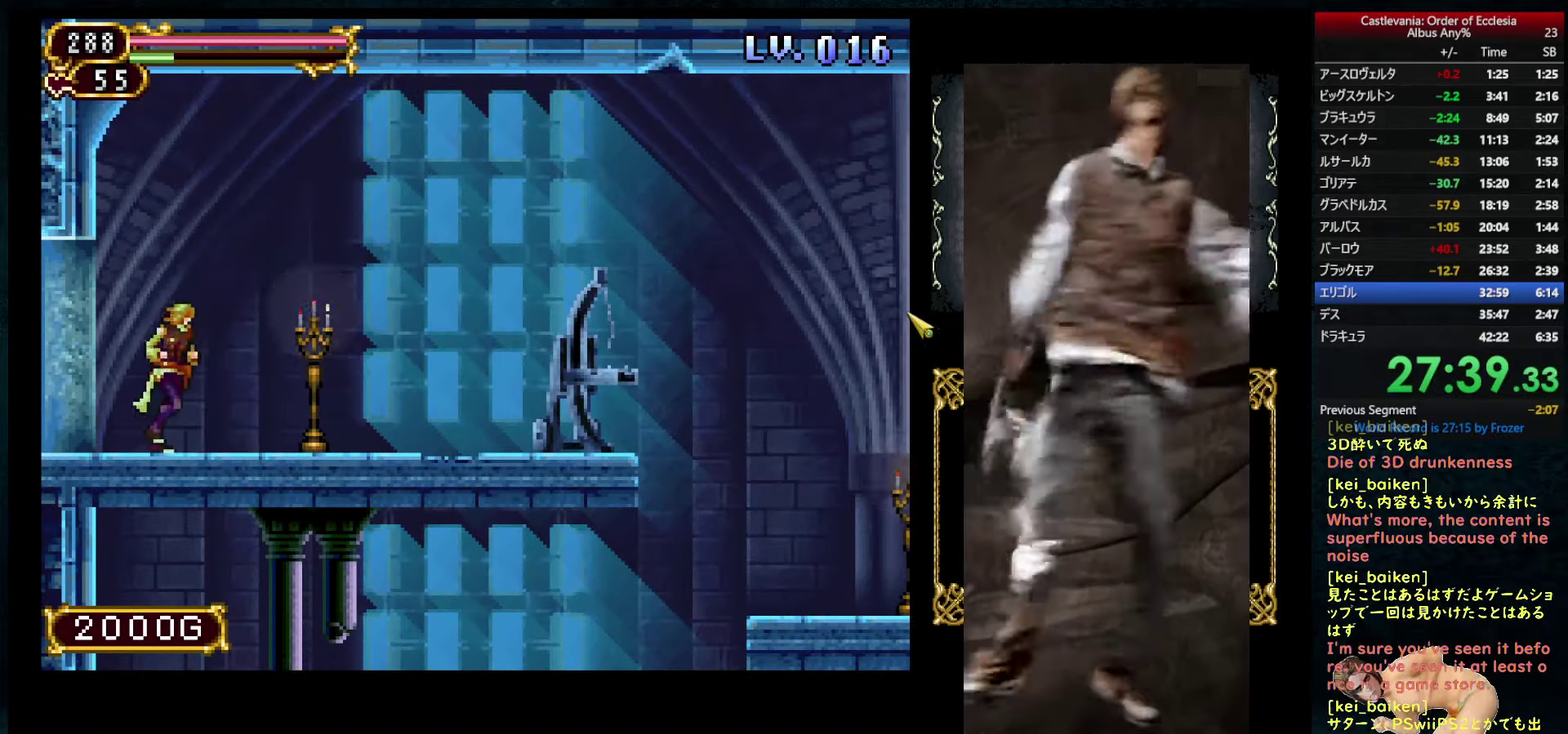
{"buttons": ["DPAD_RIGHT"], "left_stick": "center", "right_stick": "down-left", "events": [[34, "DPAD_LEFT", "down"], [34, "DPAD_RIGHT", "up"], [100, "R1", "down"], [117, "DPAD_LEFT", "up"], [134, "CIRCLE", "down"], [200, "CIRCLE", "up"], [217, "R1", "up"], [267, "DPAD_RIGHT", "down"], [350, "right_stick", "down-left"]]}
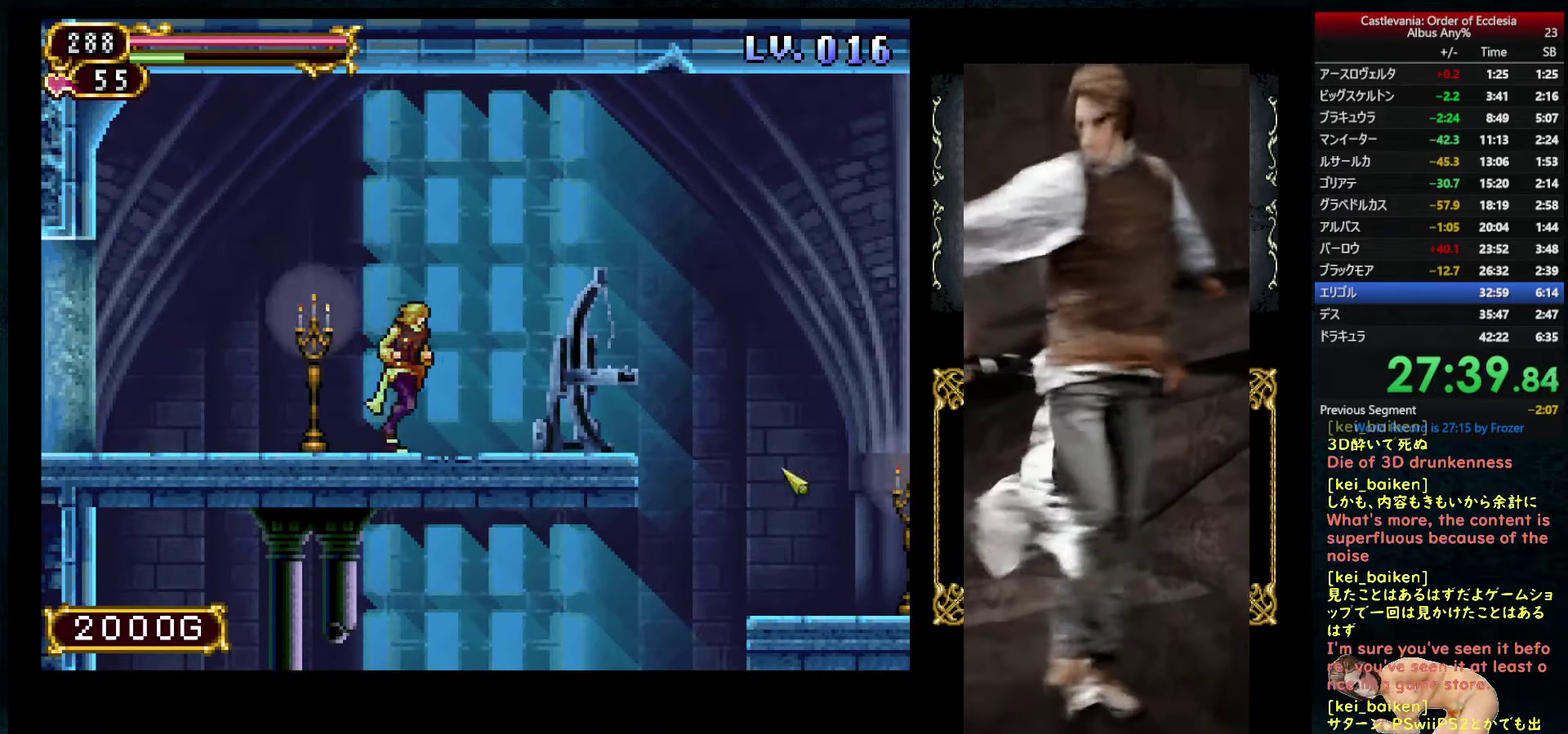
{"buttons": [], "left_stick": "center", "right_stick": "center", "events": [[250, "DPAD_RIGHT", "up"], [250, "R2", "down"], [284, "right_stick", "left"], [334, "right_stick", "center"], [367, "R2", "up"]]}